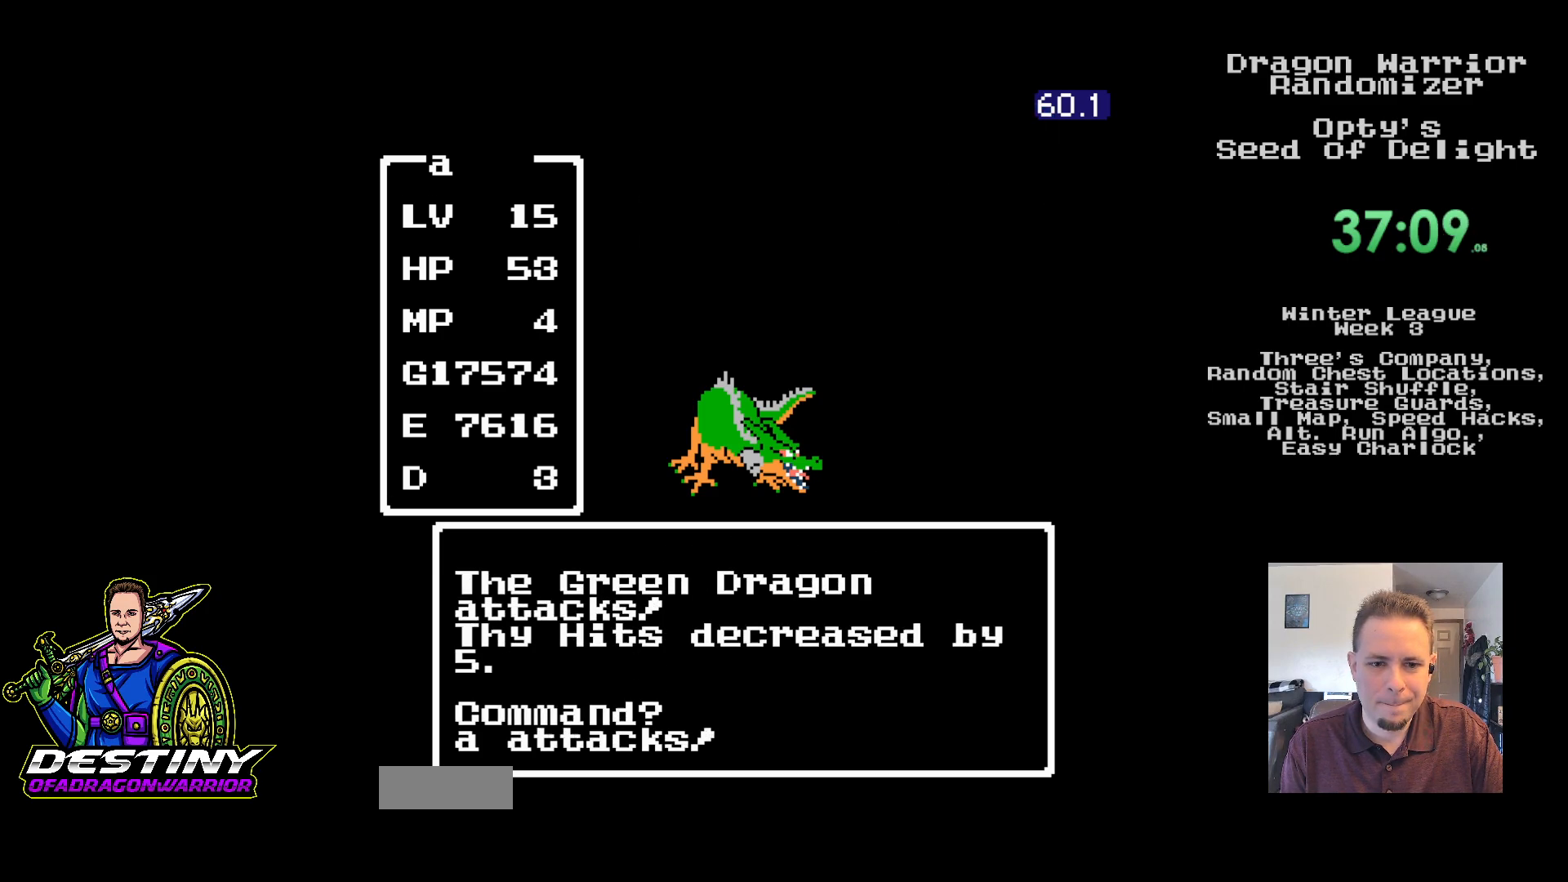
Gameplay with a controller (Nintendo layout); each line is a JSON object with the inputs held at the frame after it. "events" lists button and stick changes between this image and that frame as [ms after this image, input, new state], when the widget could be followed in between. Not read: L3 R3.
{"buttons": ["A"], "events": [[33, "A", "up"], [117, "A", "down"], [217, "A", "up"], [283, "A", "down"], [383, "A", "up"], [450, "A", "down"]]}
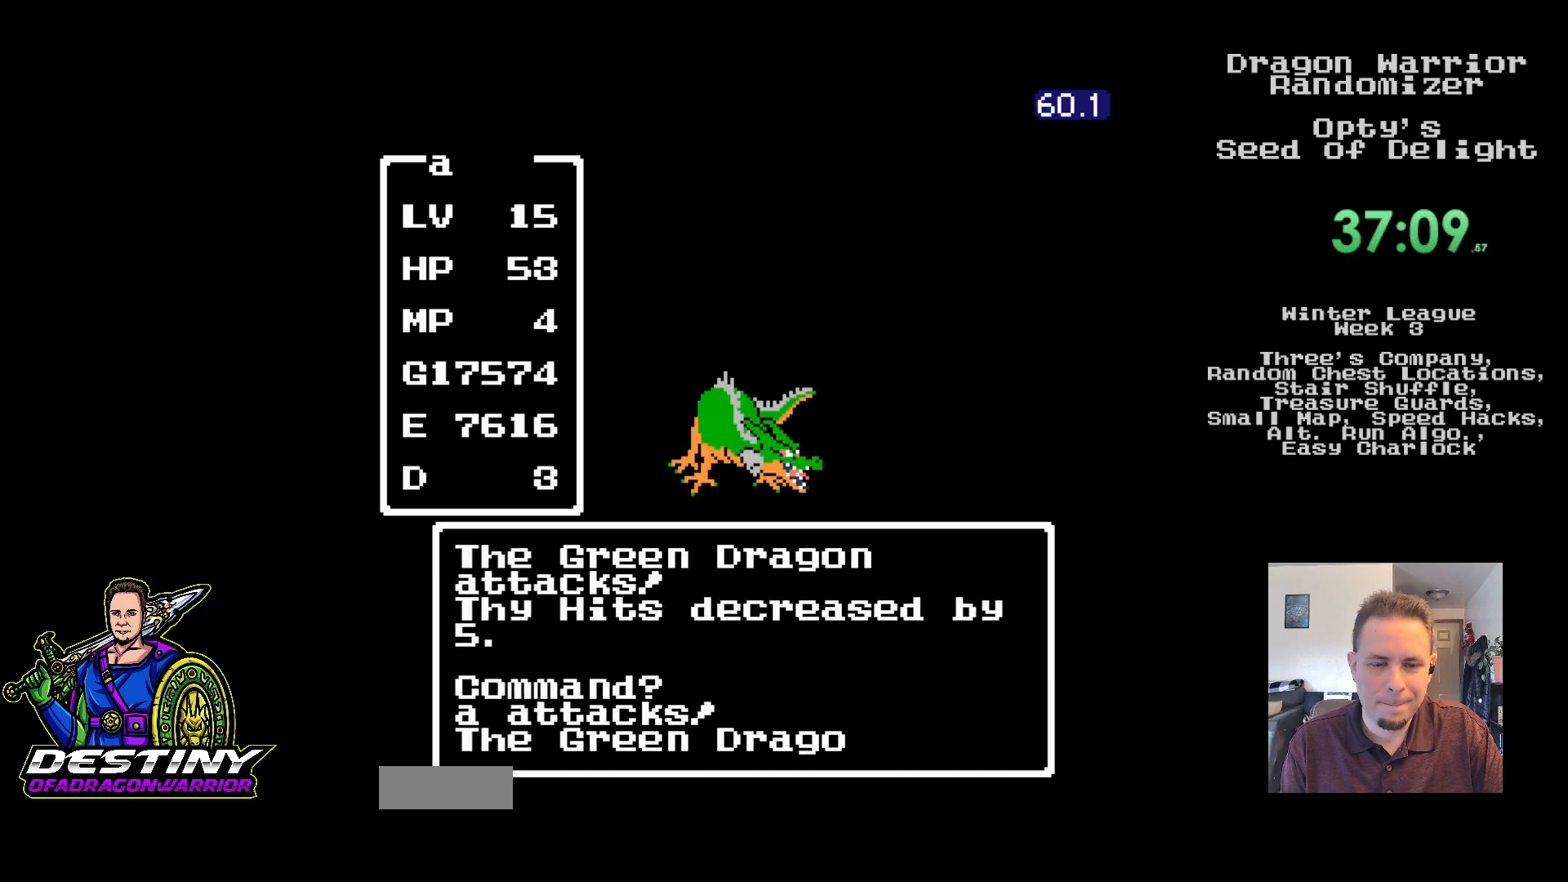
{"buttons": [], "events": [[67, "A", "up"]]}
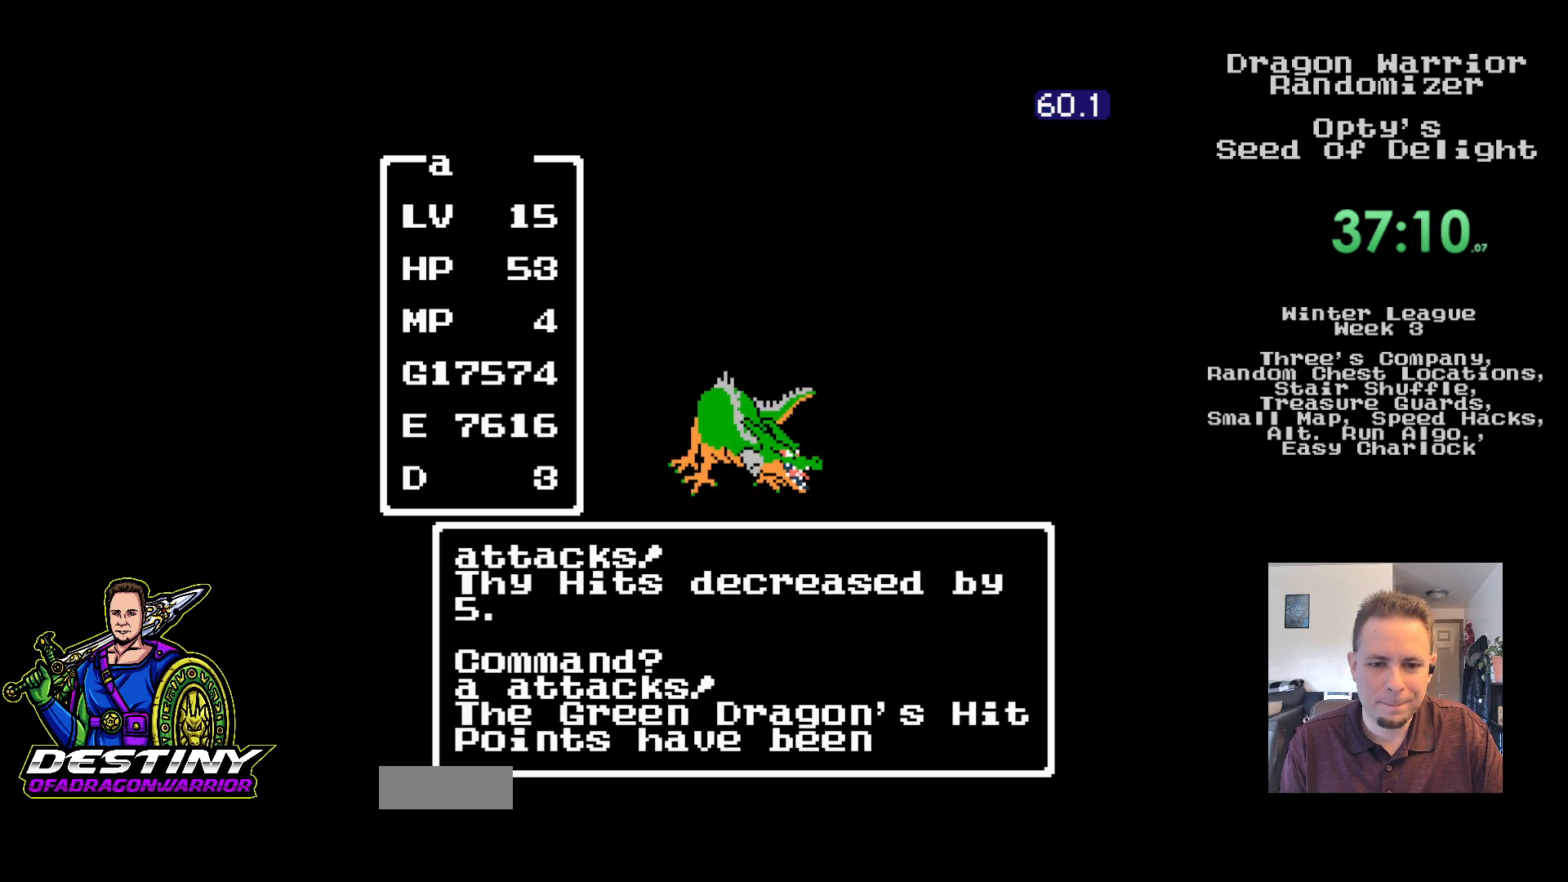
{"buttons": [], "events": []}
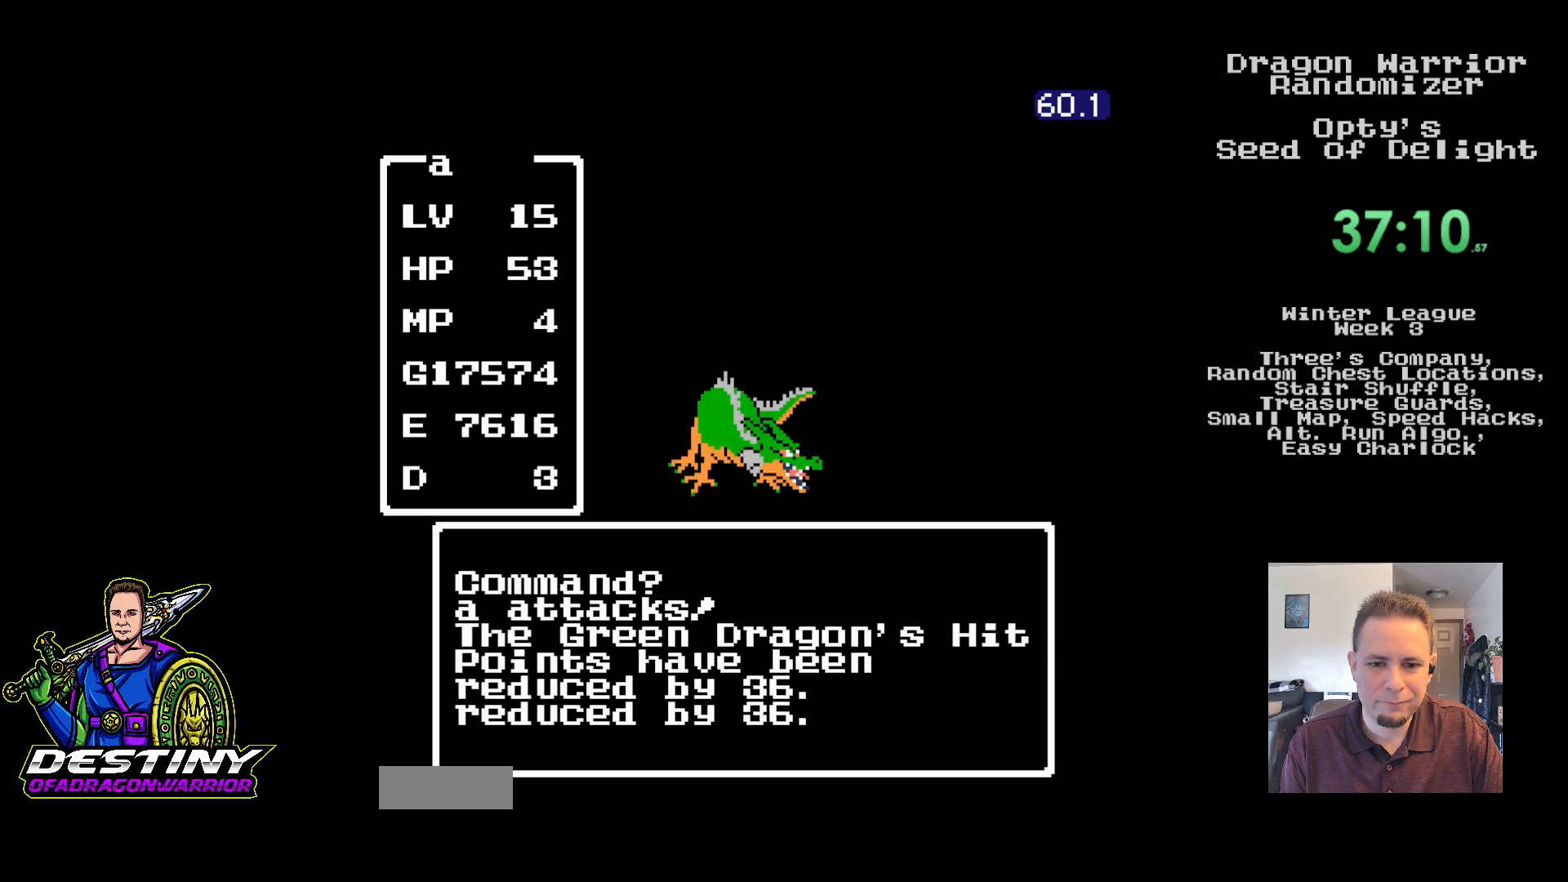
{"buttons": [], "events": []}
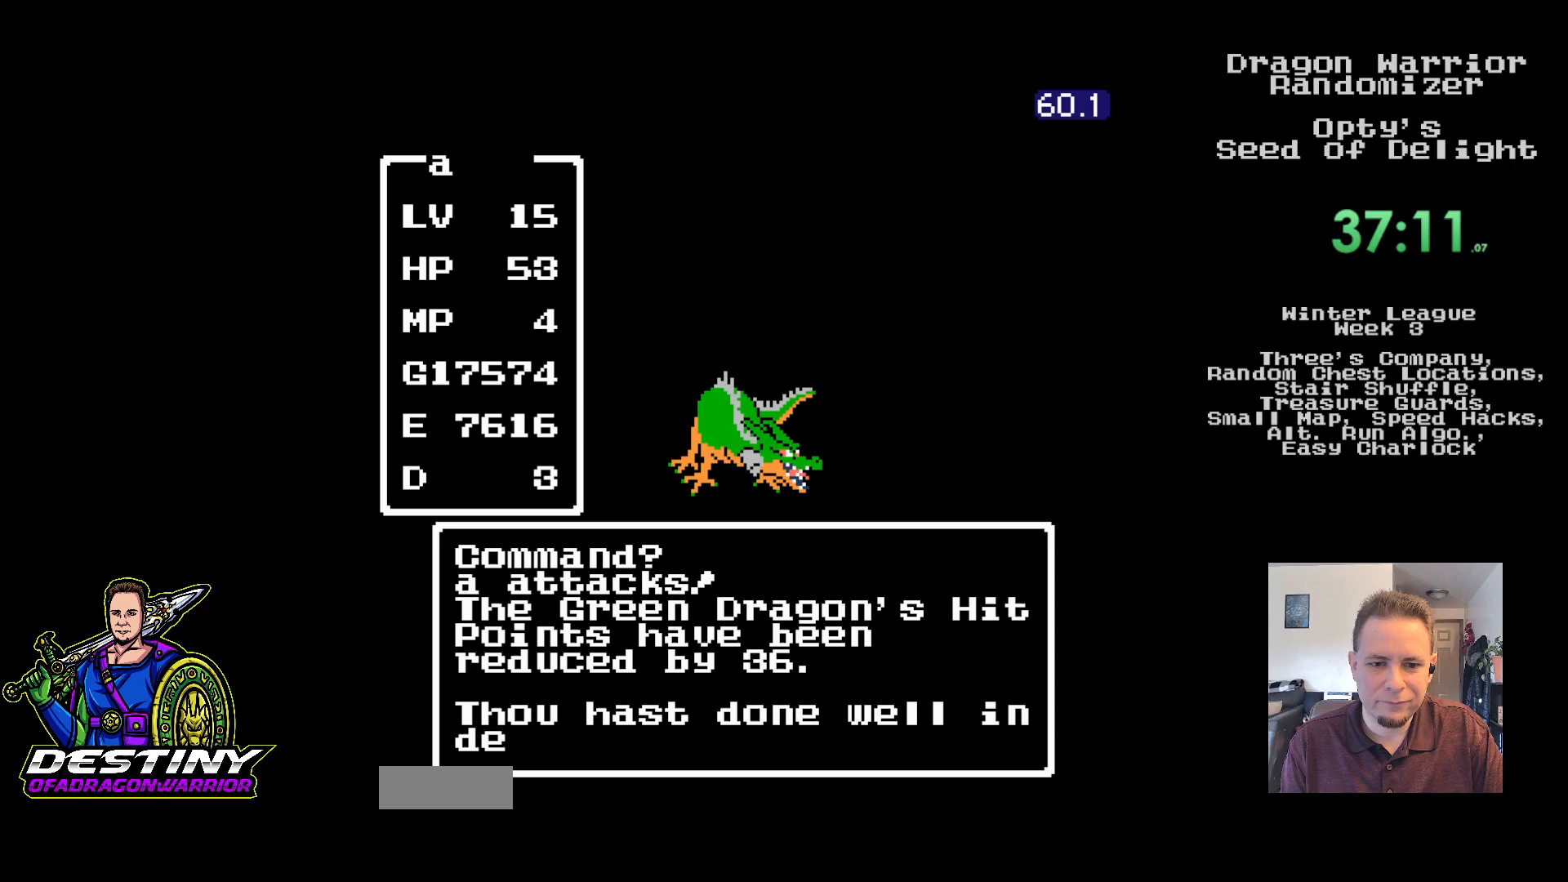
{"buttons": [], "events": []}
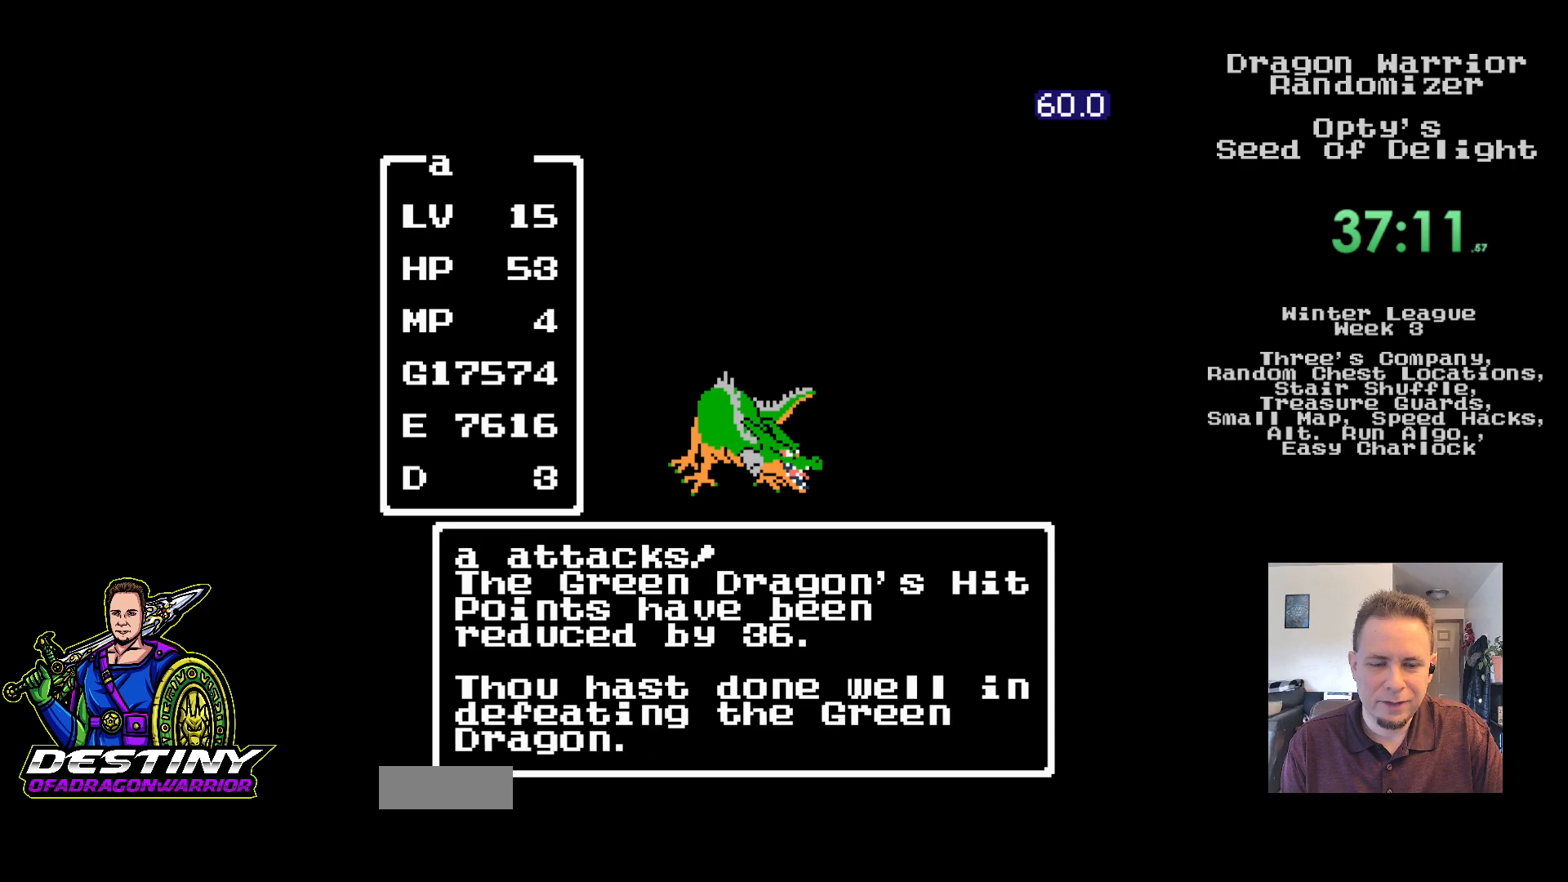
{"buttons": [], "events": [[250, "DPAD_UP", "down"], [350, "DPAD_UP", "up"], [417, "DPAD_UP", "down"], [500, "DPAD_UP", "up"]]}
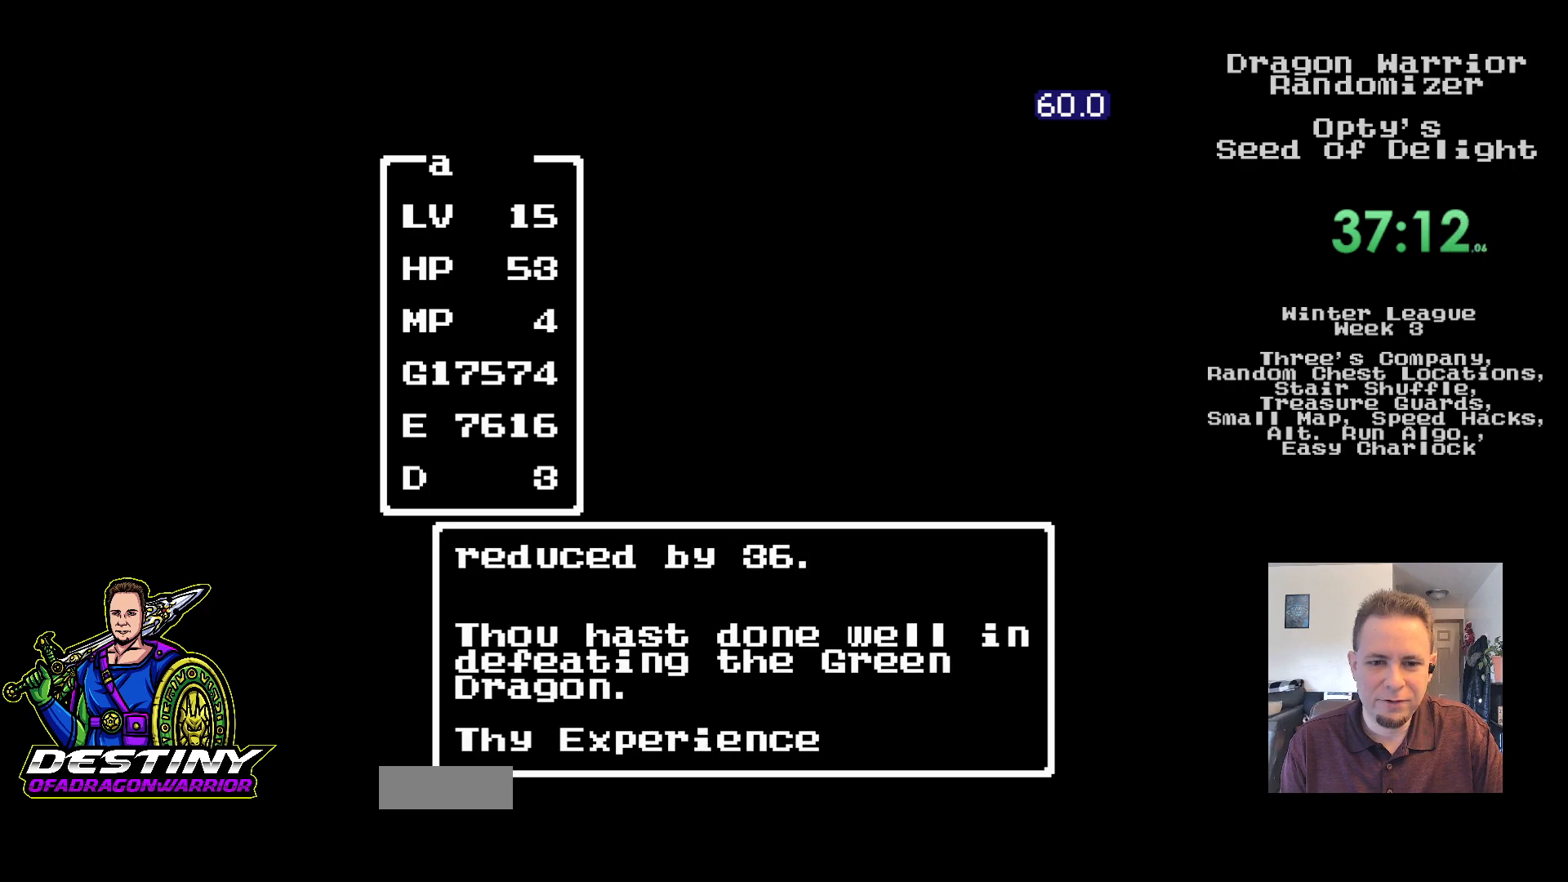
{"buttons": [], "events": [[67, "DPAD_UP", "down"], [150, "DPAD_UP", "up"], [233, "DPAD_UP", "down"], [300, "DPAD_UP", "up"], [383, "DPAD_UP", "down"], [450, "DPAD_UP", "up"]]}
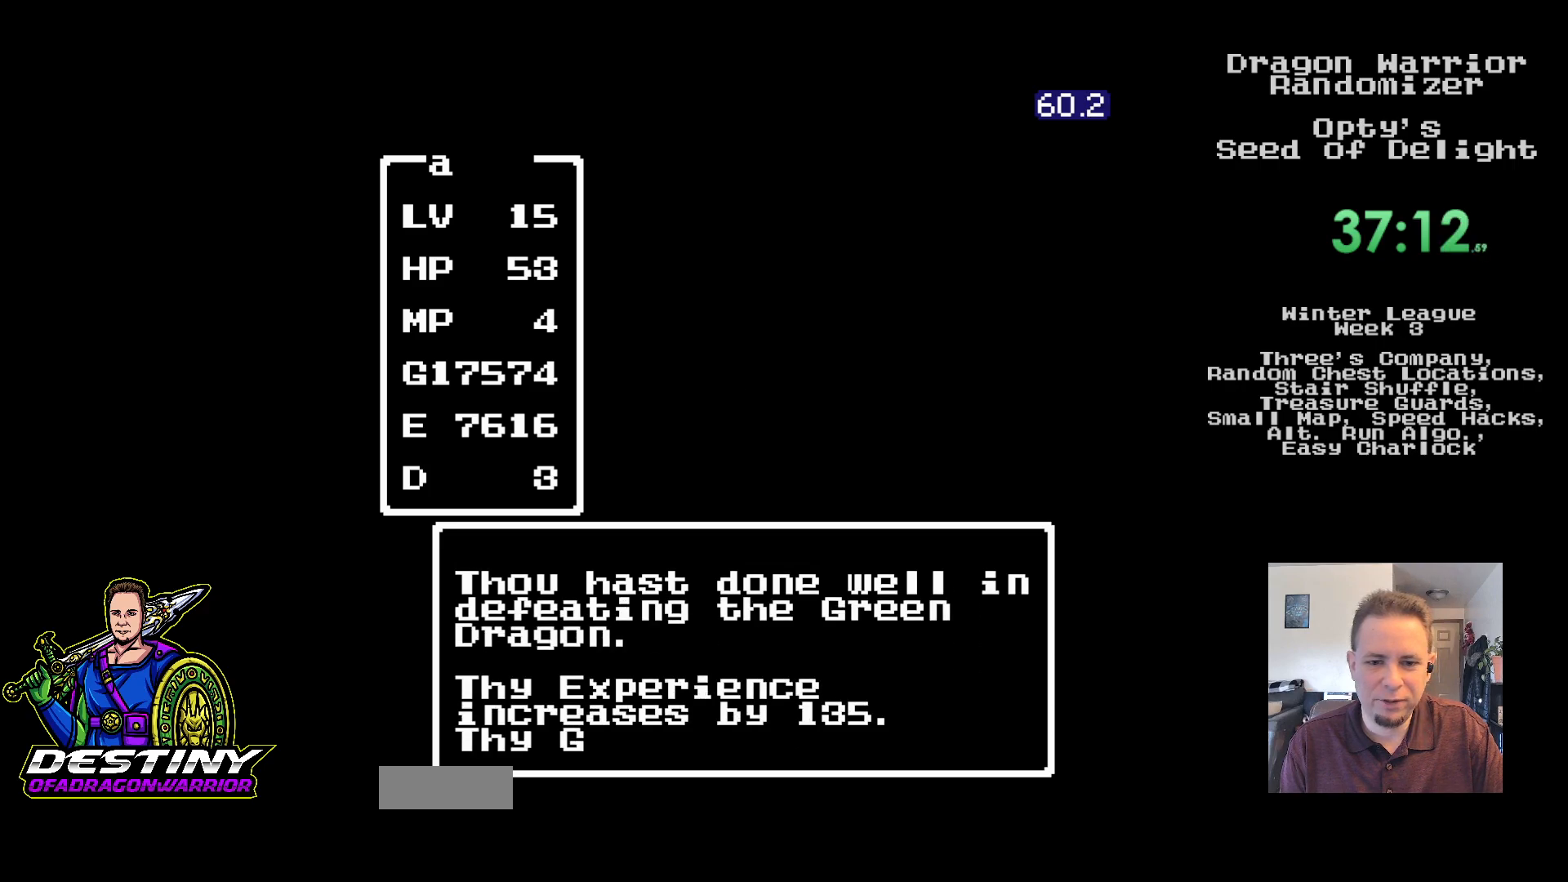
{"buttons": ["DPAD_UP"], "events": [[33, "DPAD_UP", "down"], [100, "DPAD_UP", "up"], [183, "DPAD_UP", "down"], [250, "DPAD_UP", "up"], [333, "DPAD_UP", "down"], [383, "DPAD_UP", "up"], [483, "DPAD_UP", "down"]]}
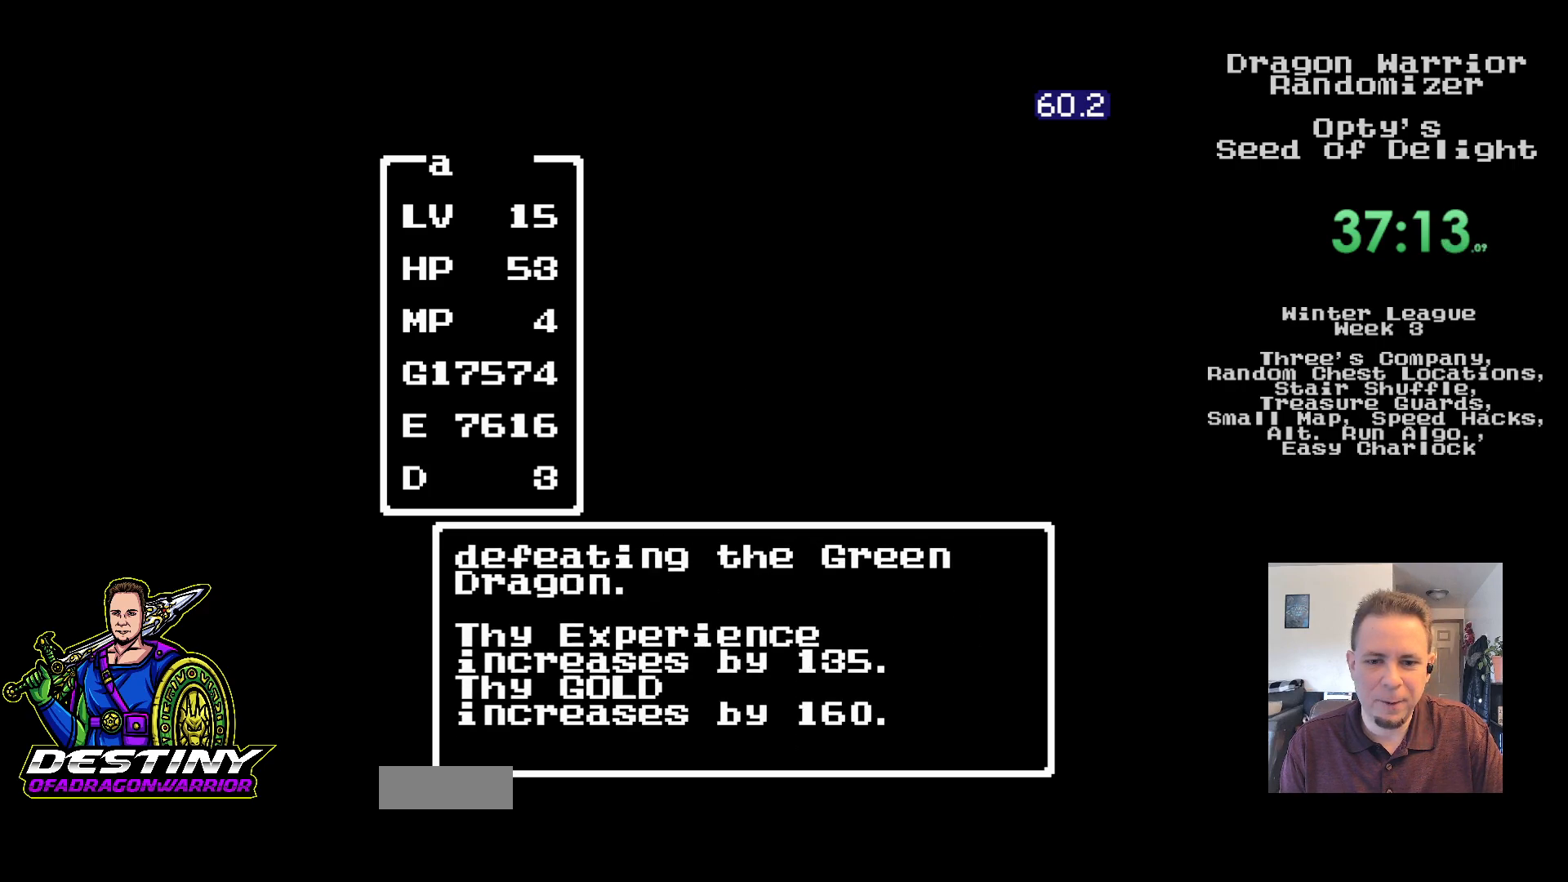
{"buttons": [], "events": [[50, "DPAD_UP", "up"], [133, "DPAD_UP", "down"], [200, "DPAD_UP", "up"], [283, "DPAD_UP", "down"], [350, "DPAD_UP", "up"], [433, "DPAD_UP", "down"], [500, "DPAD_UP", "up"]]}
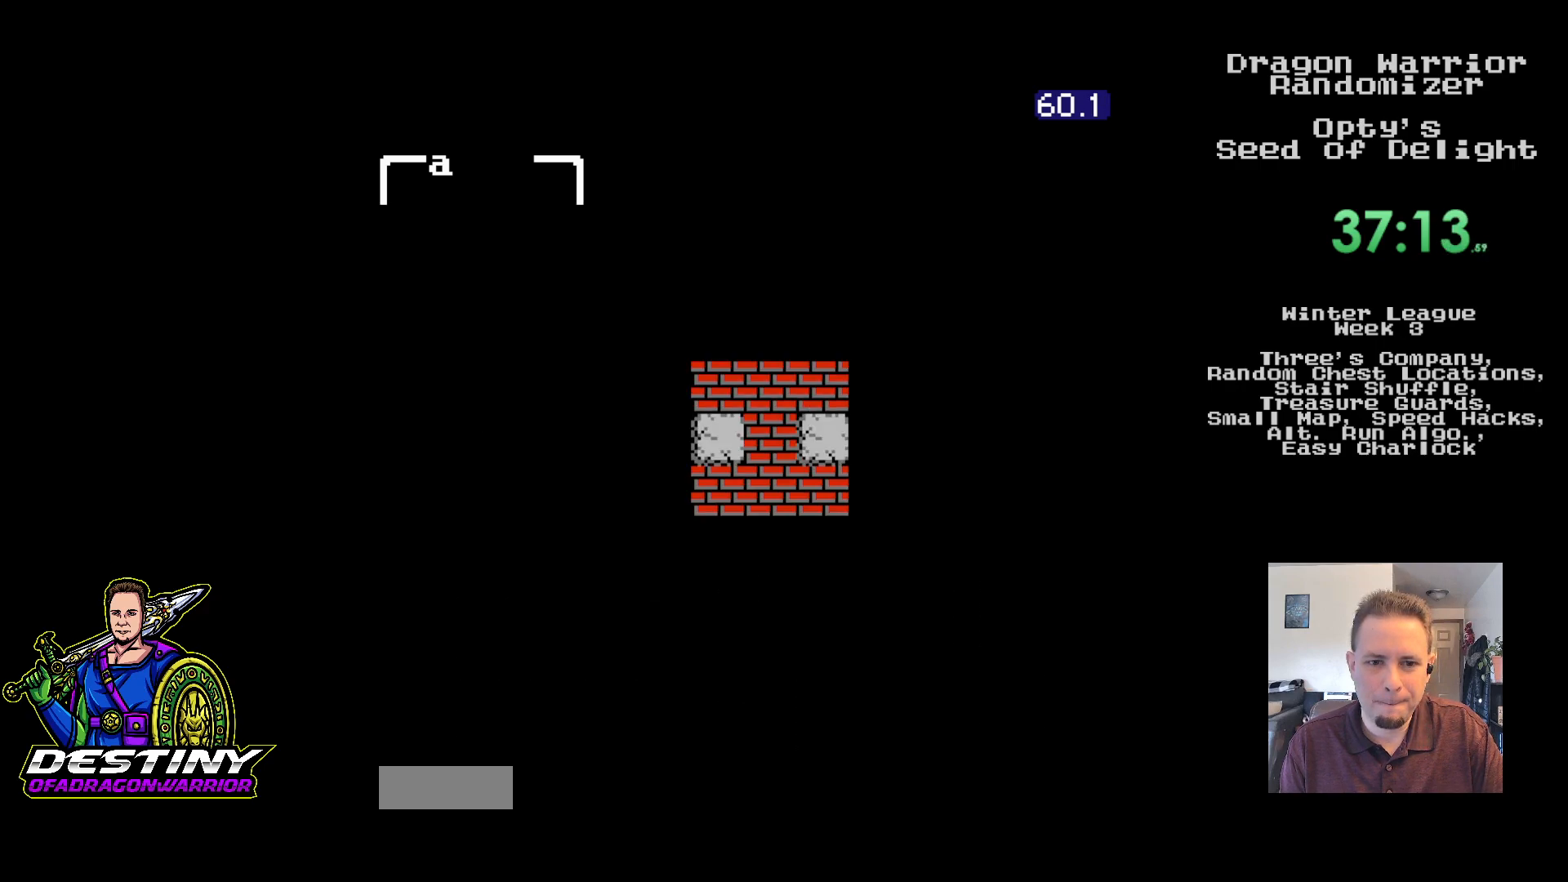
{"buttons": ["DPAD_LEFT"], "events": [[83, "DPAD_UP", "down"], [367, "DPAD_LEFT", "down"], [400, "DPAD_UP", "up"]]}
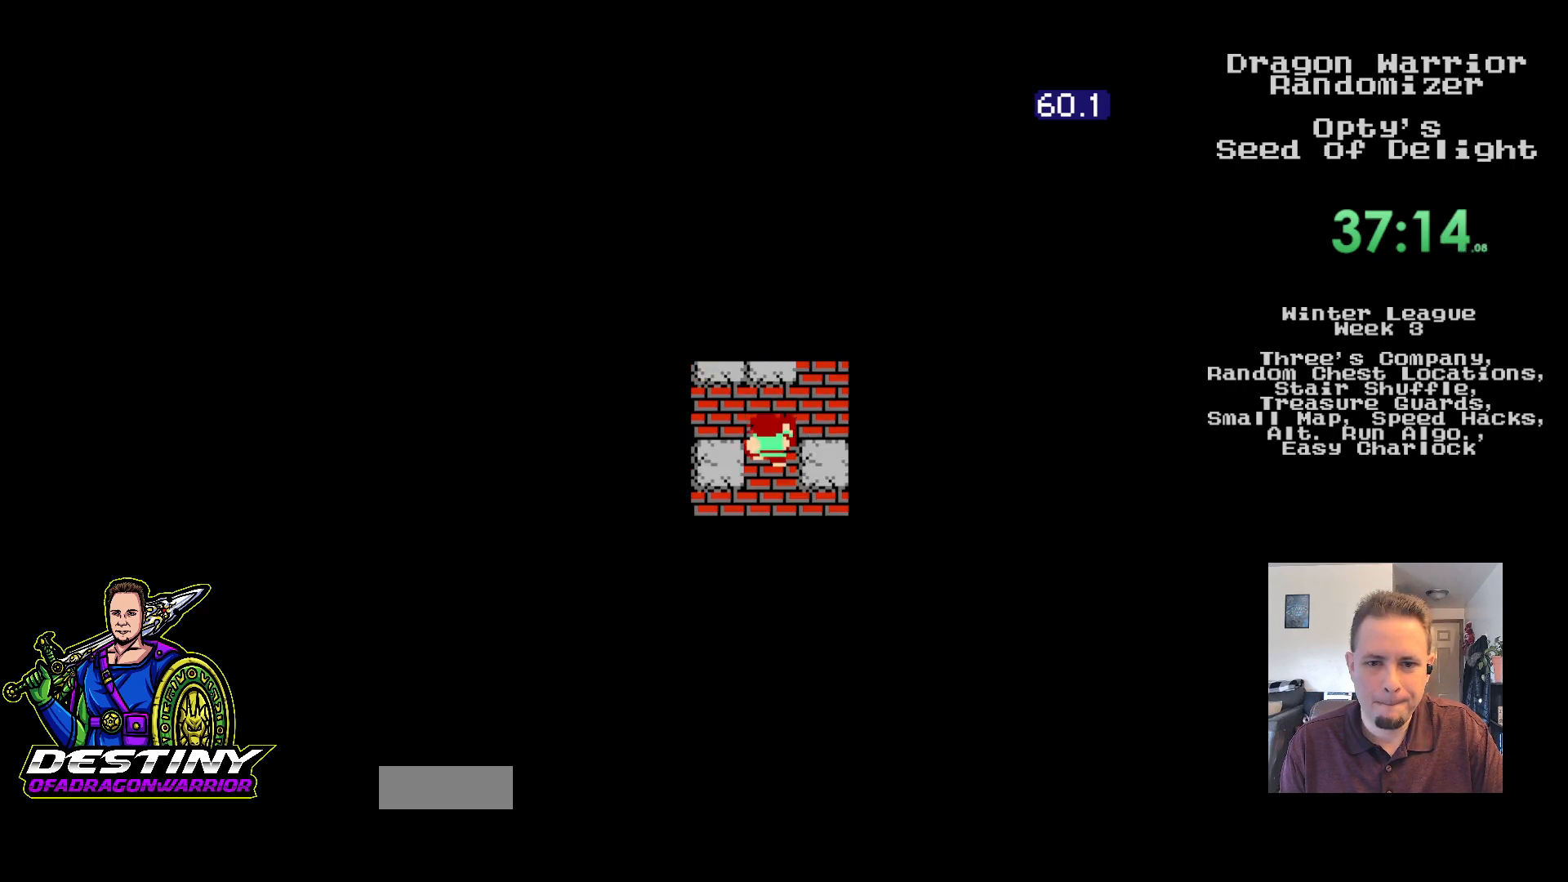
{"buttons": ["DPAD_LEFT"], "events": []}
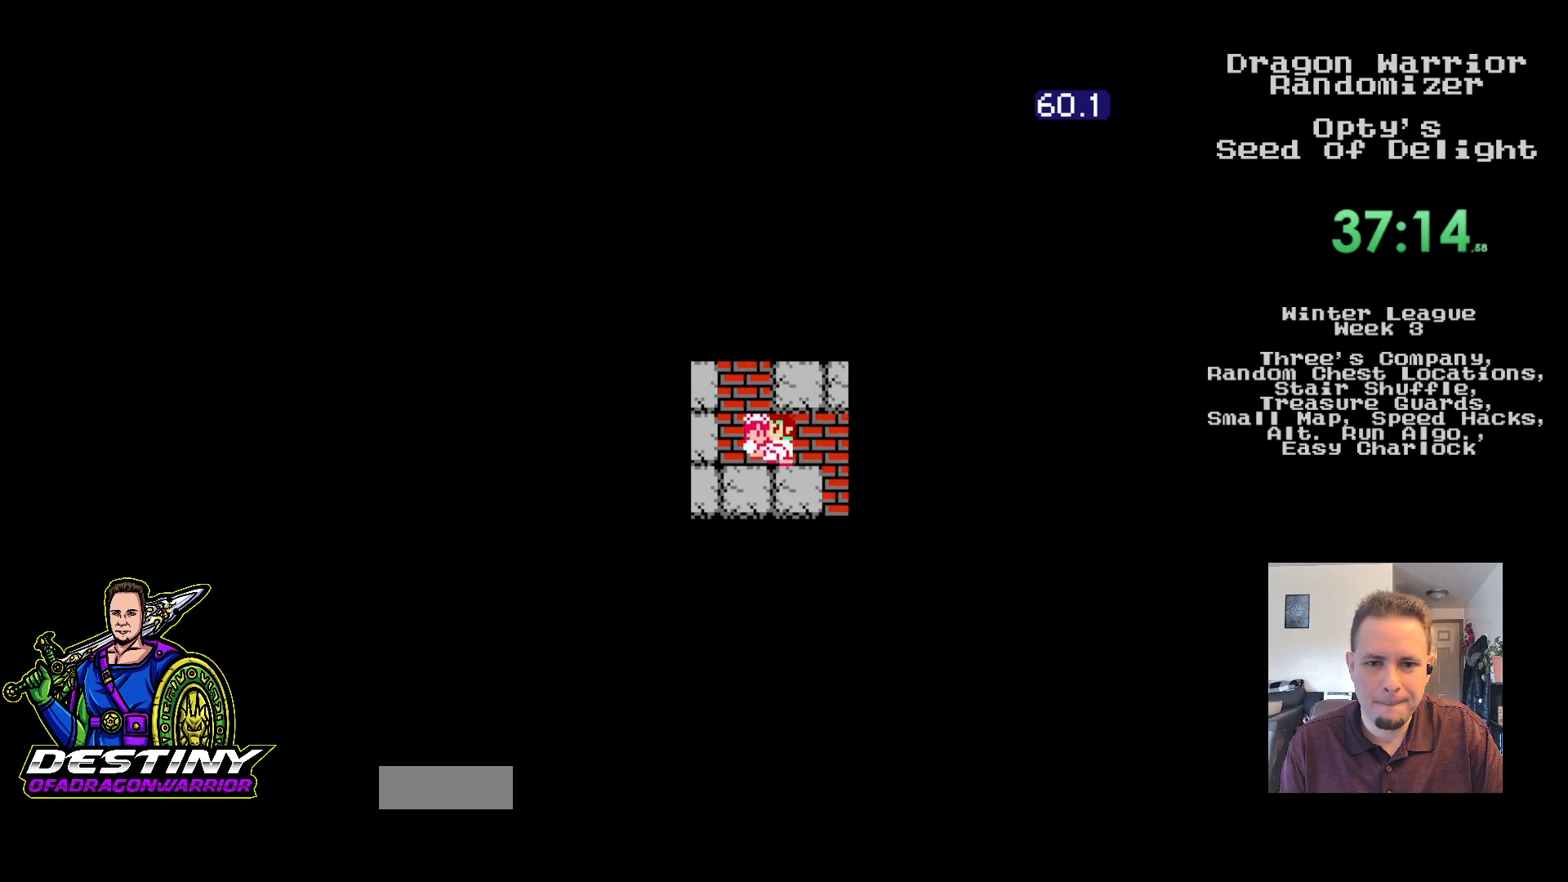
{"buttons": ["DPAD_UP"], "events": [[67, "DPAD_UP", "down"], [100, "DPAD_LEFT", "up"]]}
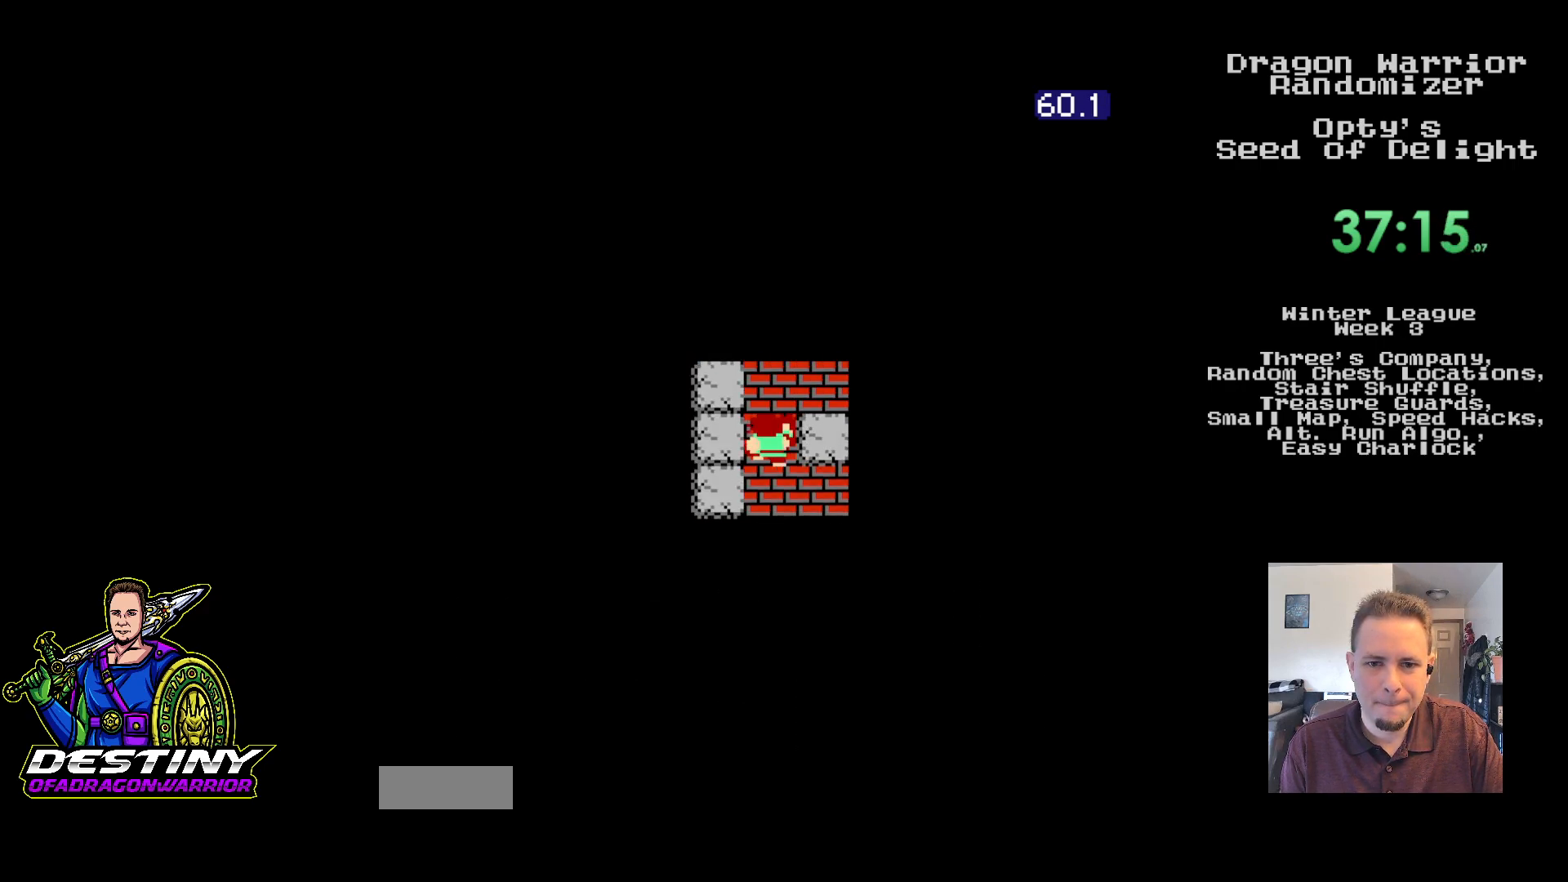
{"buttons": ["DPAD_UP"], "events": []}
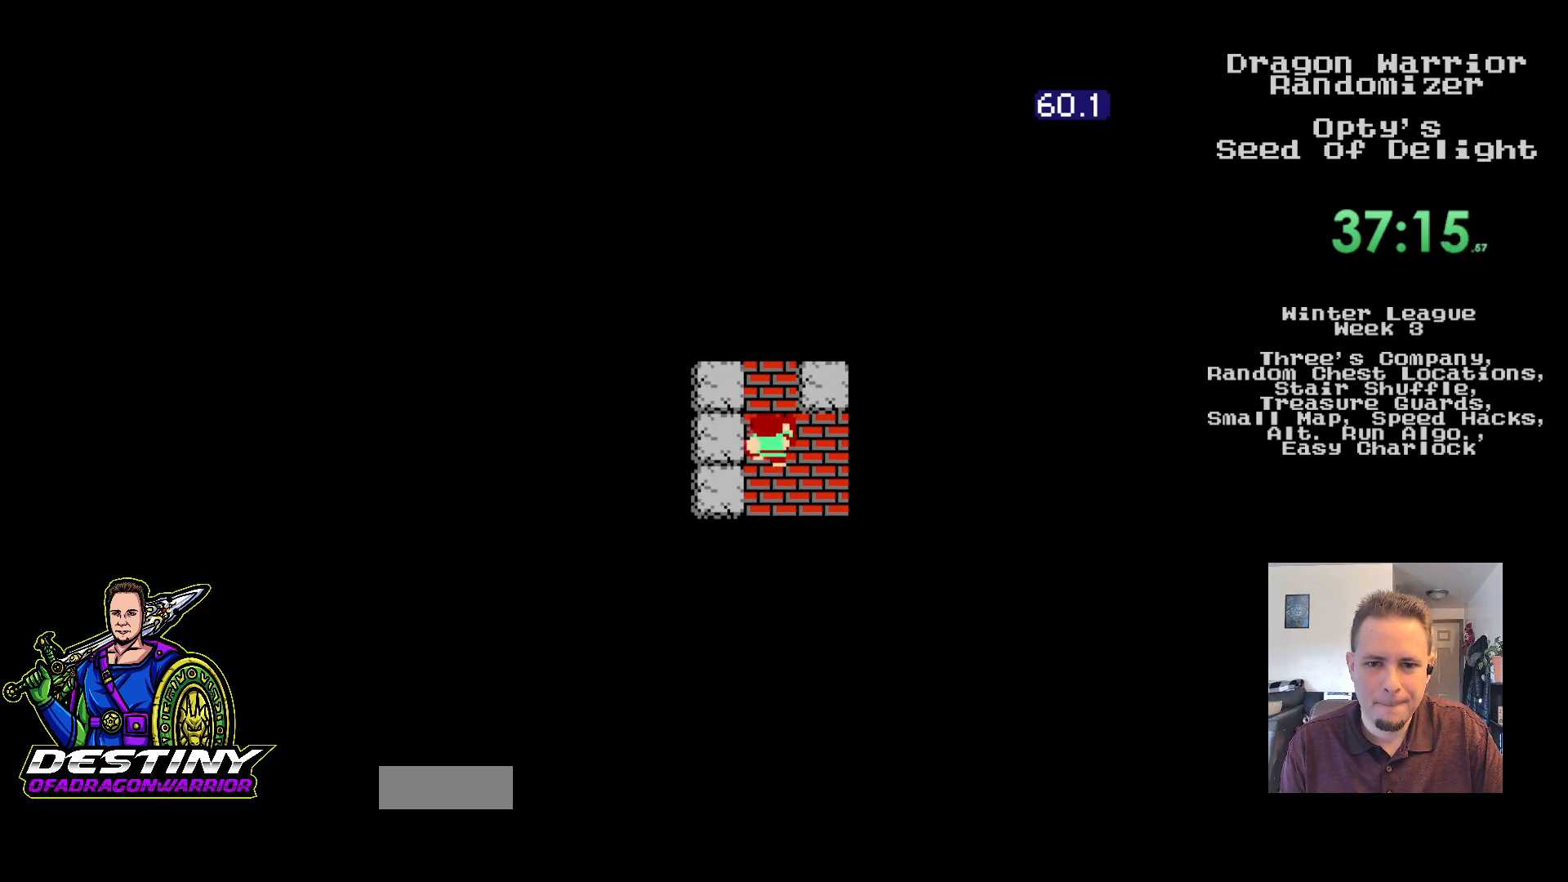
{"buttons": ["DPAD_LEFT"], "events": [[333, "DPAD_LEFT", "down"], [367, "DPAD_UP", "up"]]}
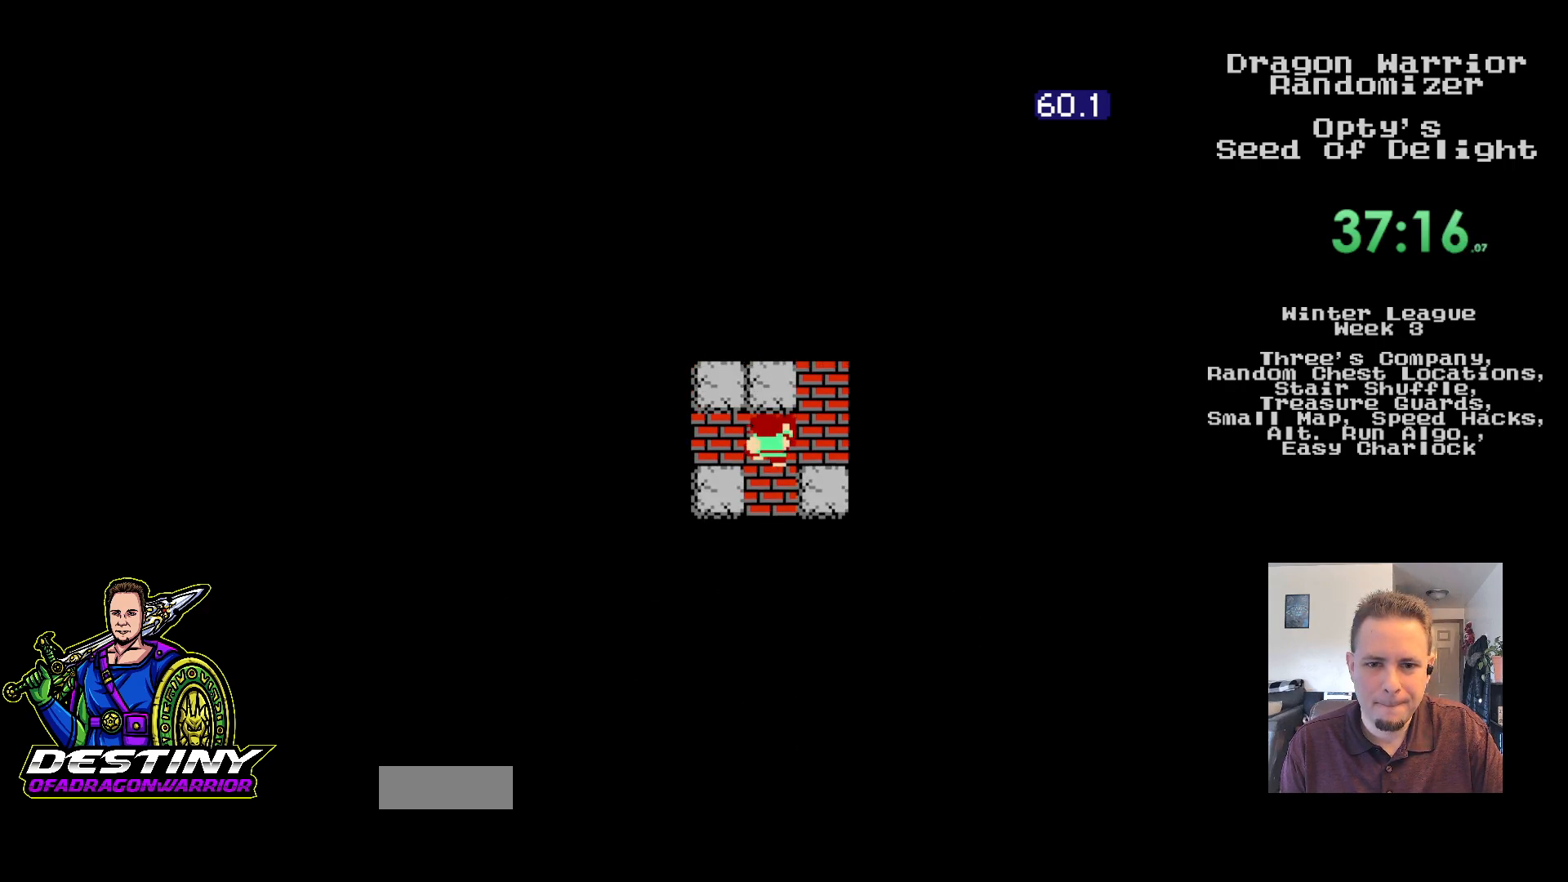
{"buttons": ["DPAD_DOWN"], "events": [[417, "DPAD_DOWN", "down"], [450, "DPAD_LEFT", "up"]]}
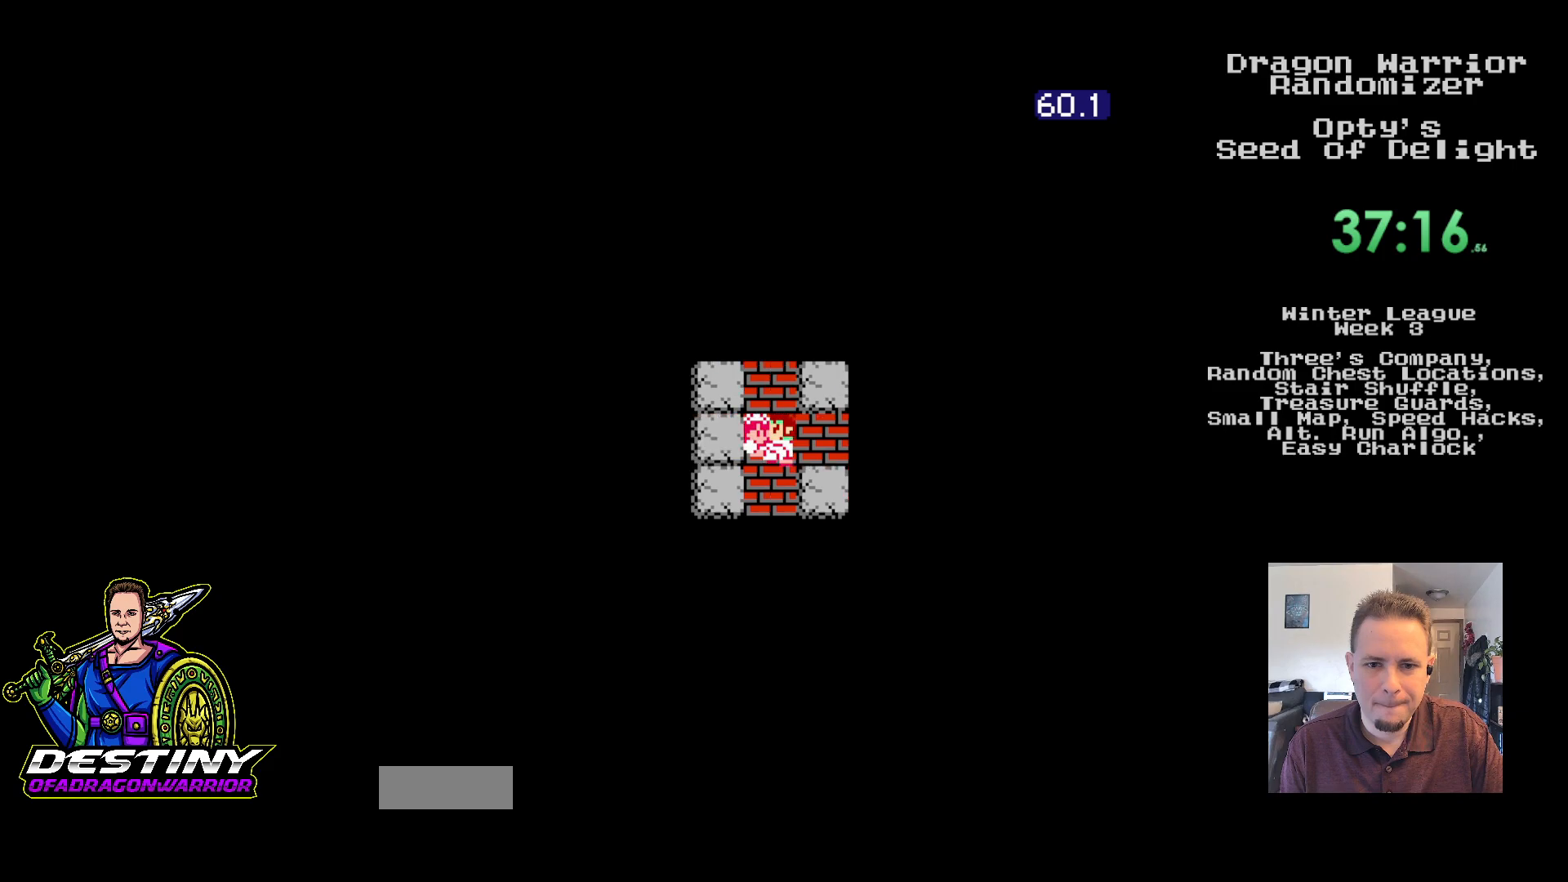
{"buttons": ["DPAD_DOWN"], "events": []}
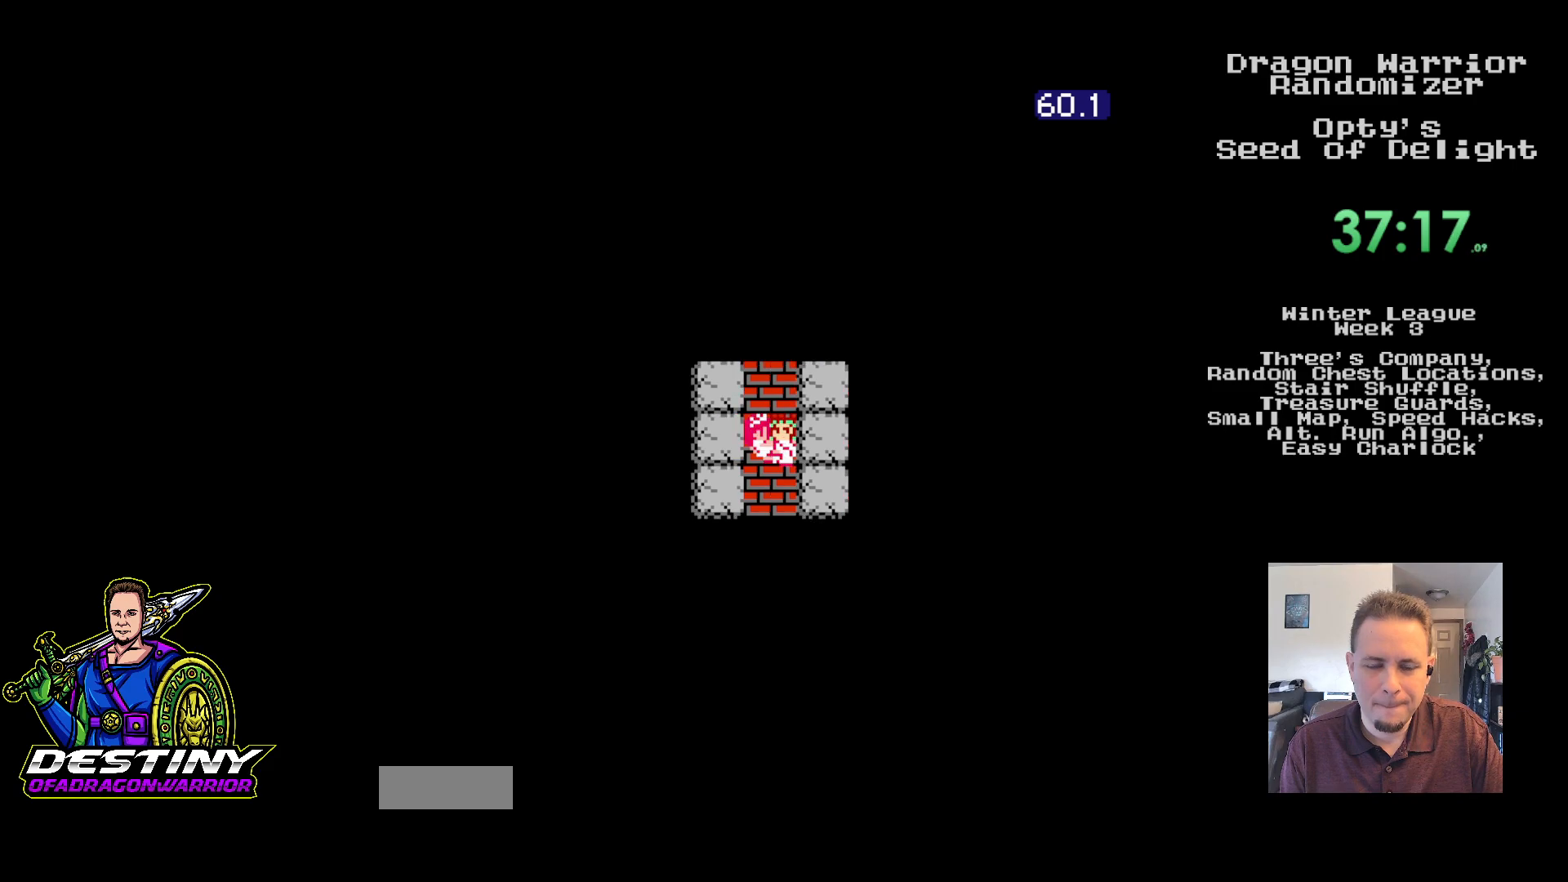
{"buttons": ["DPAD_DOWN"], "events": []}
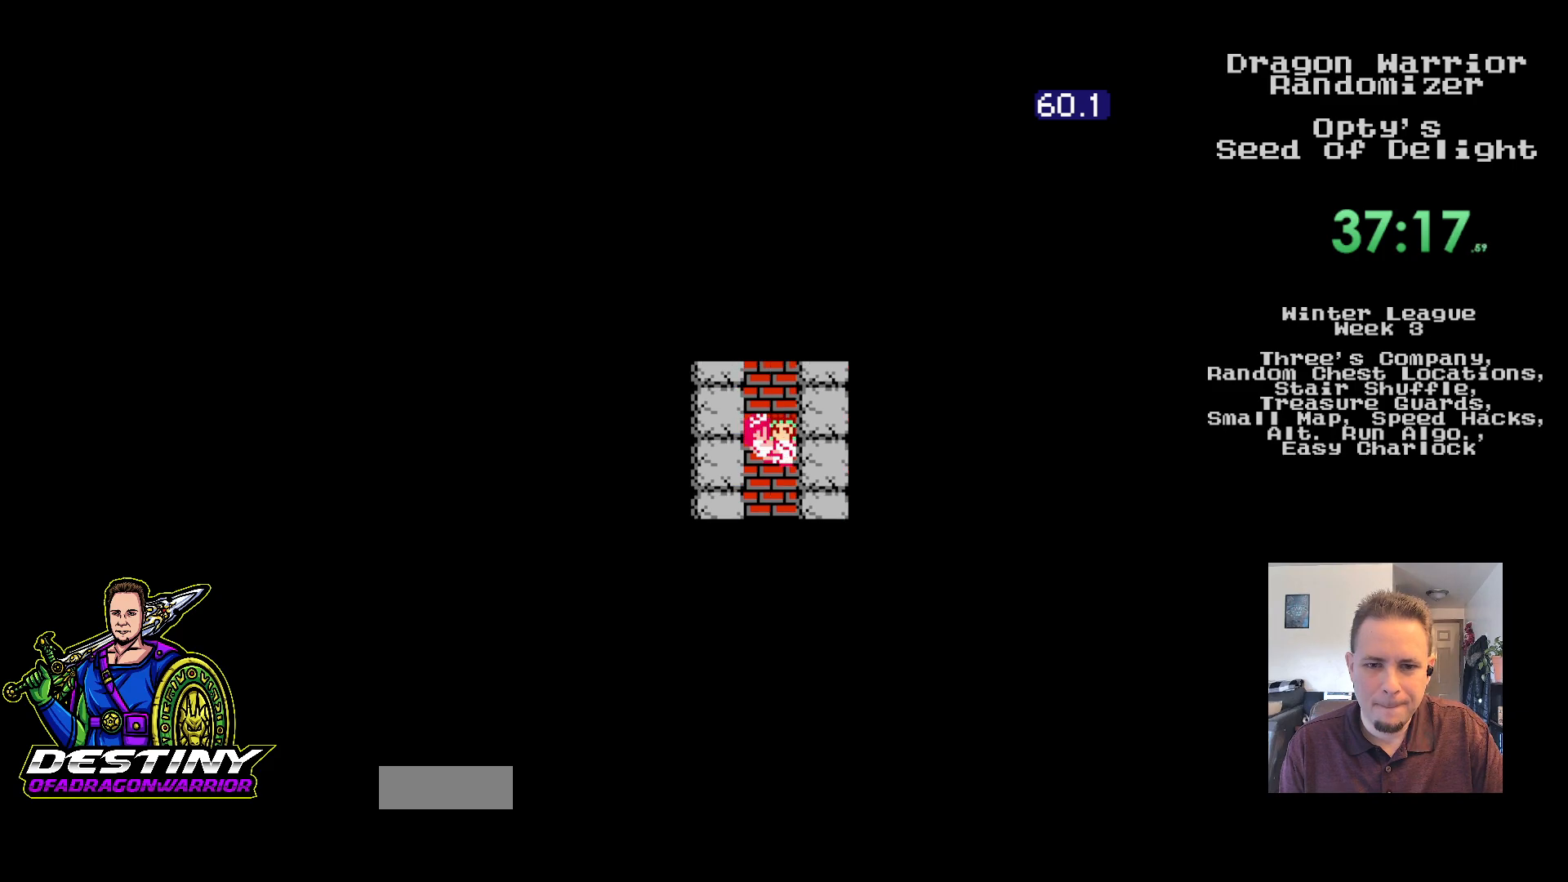
{"buttons": ["DPAD_DOWN"], "events": []}
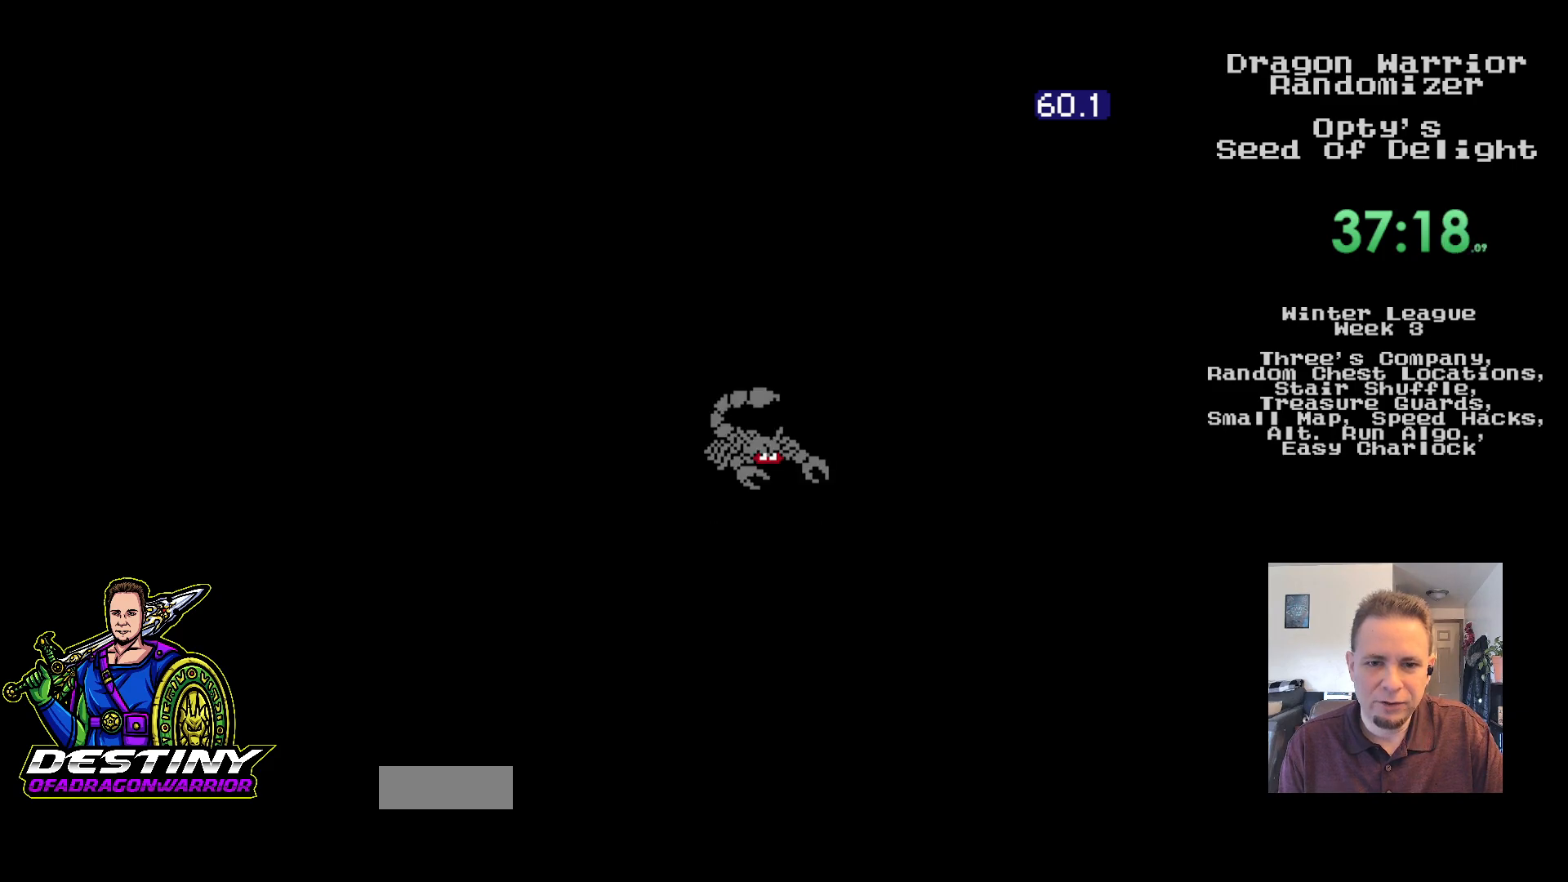
{"buttons": [], "events": [[250, "DPAD_DOWN", "up"]]}
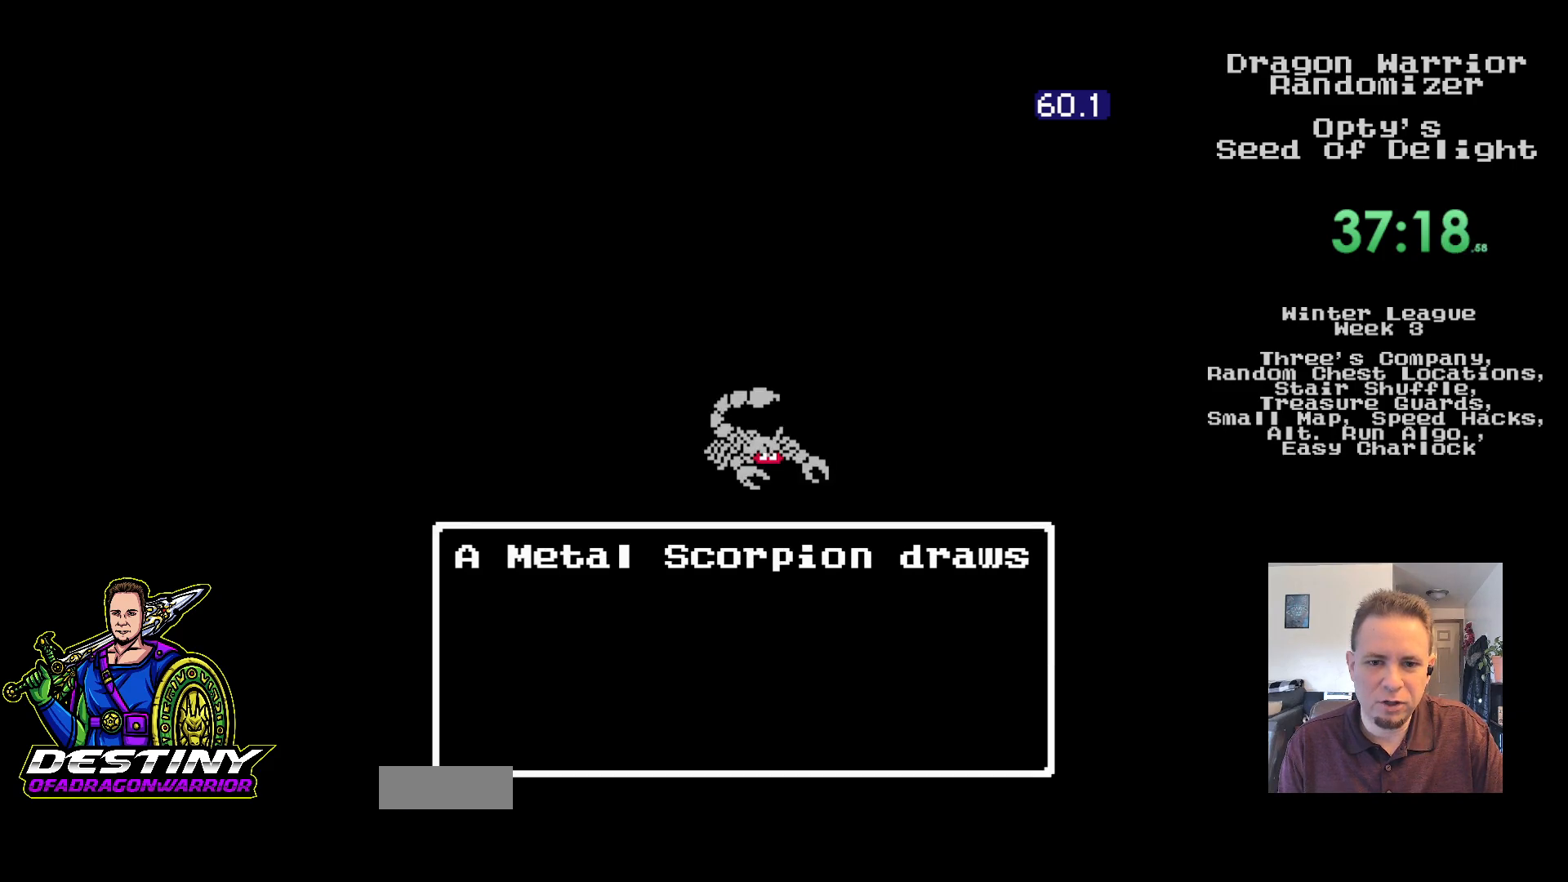
{"buttons": [], "events": [[233, "A", "down"], [333, "A", "up"], [417, "A", "down"], [500, "A", "up"]]}
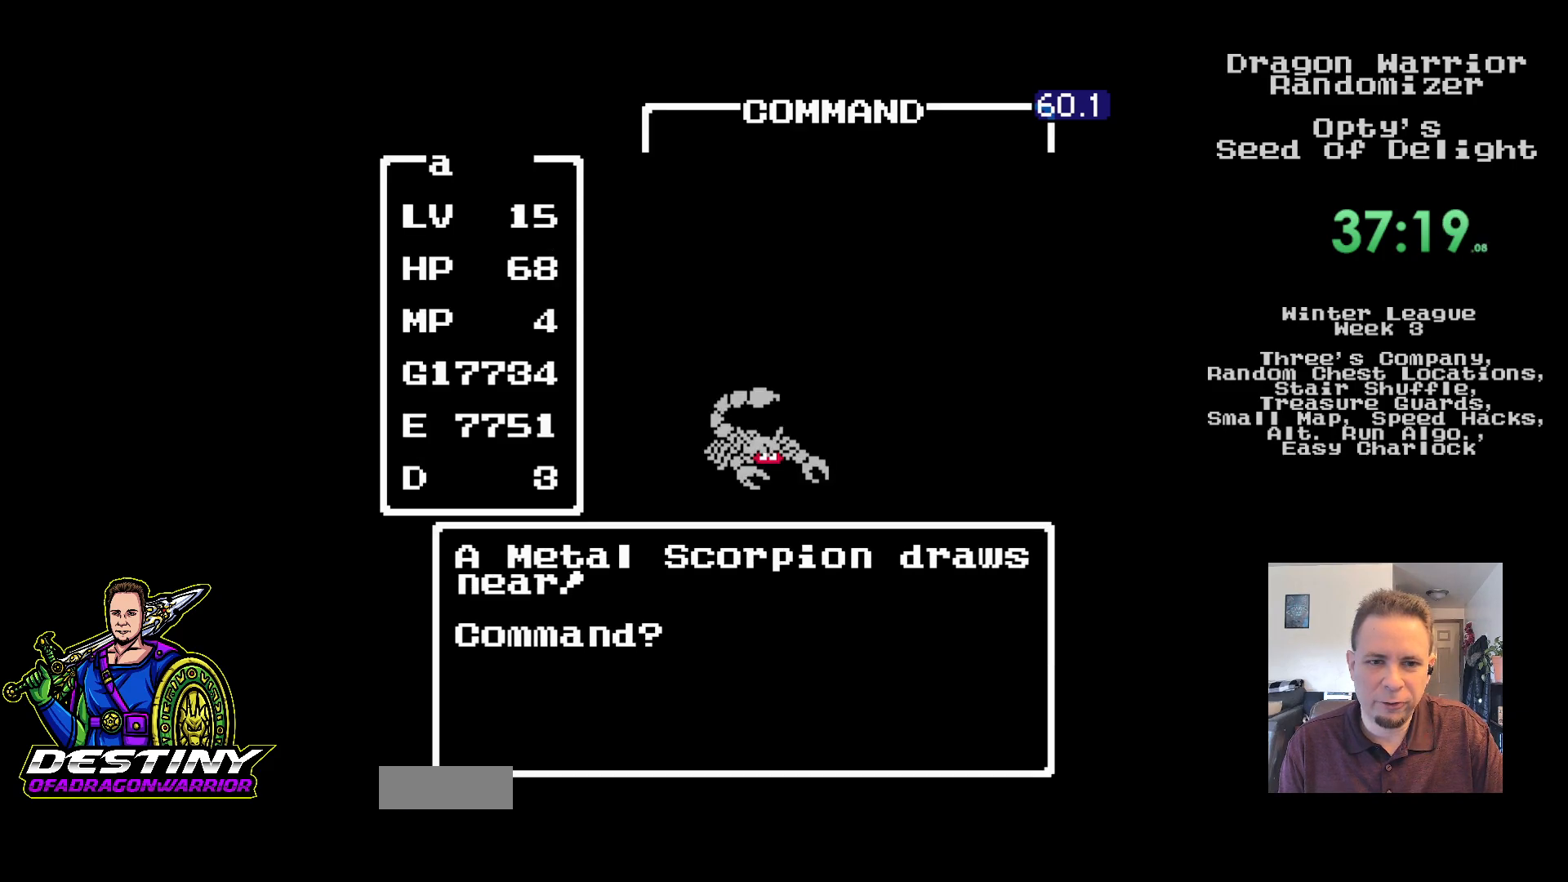
{"buttons": [], "events": [[83, "A", "down"], [167, "A", "up"], [233, "A", "down"], [333, "A", "up"], [400, "A", "down"], [500, "A", "up"]]}
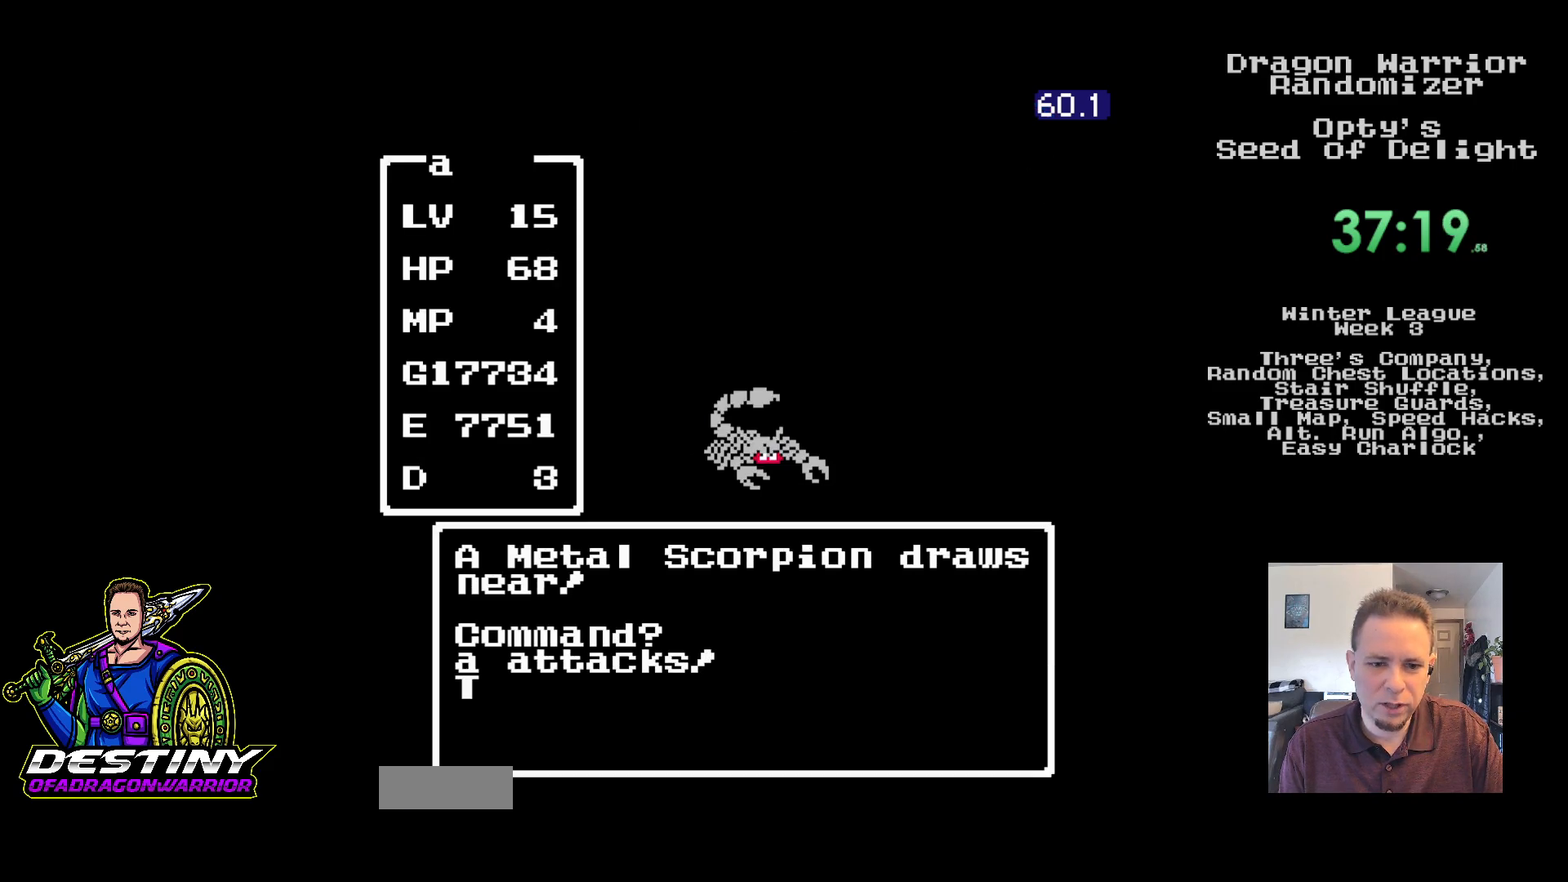
{"buttons": [], "events": []}
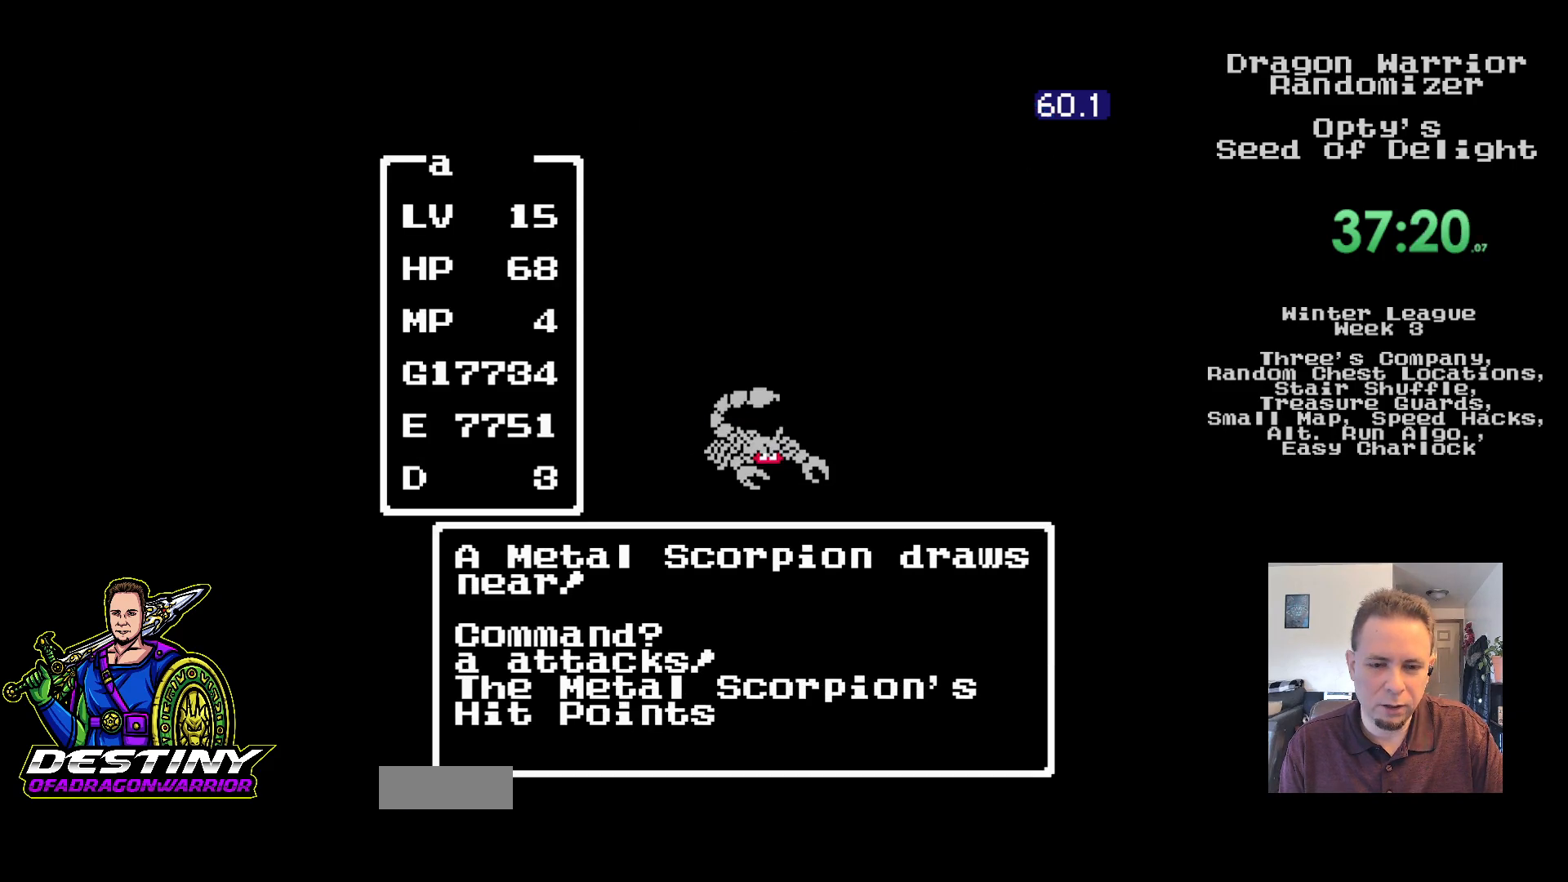
{"buttons": [], "events": []}
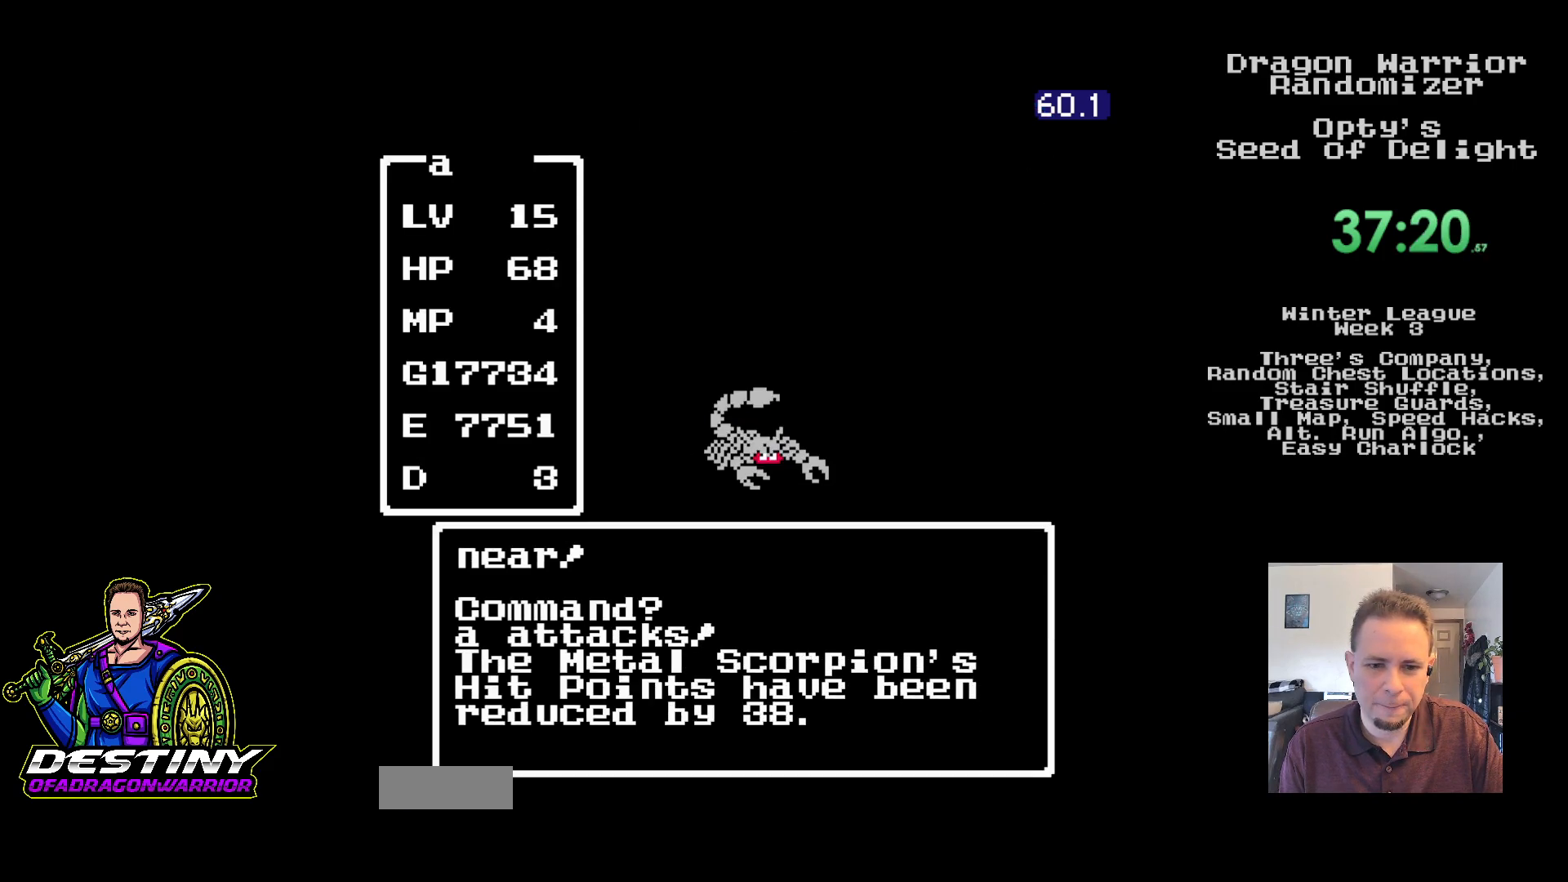
{"buttons": [], "events": []}
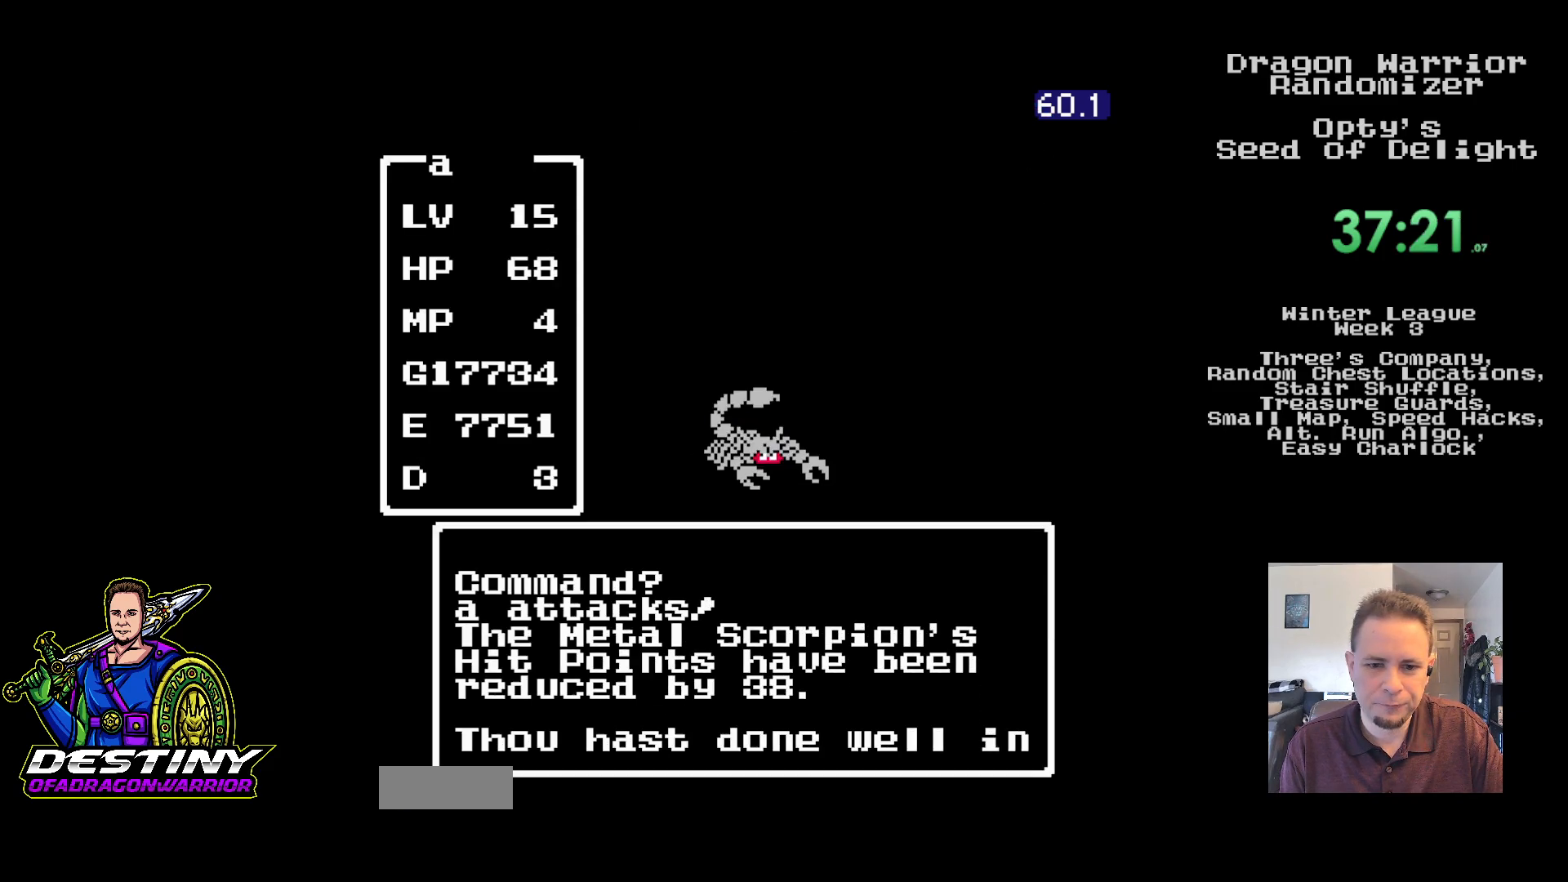
{"buttons": [], "events": []}
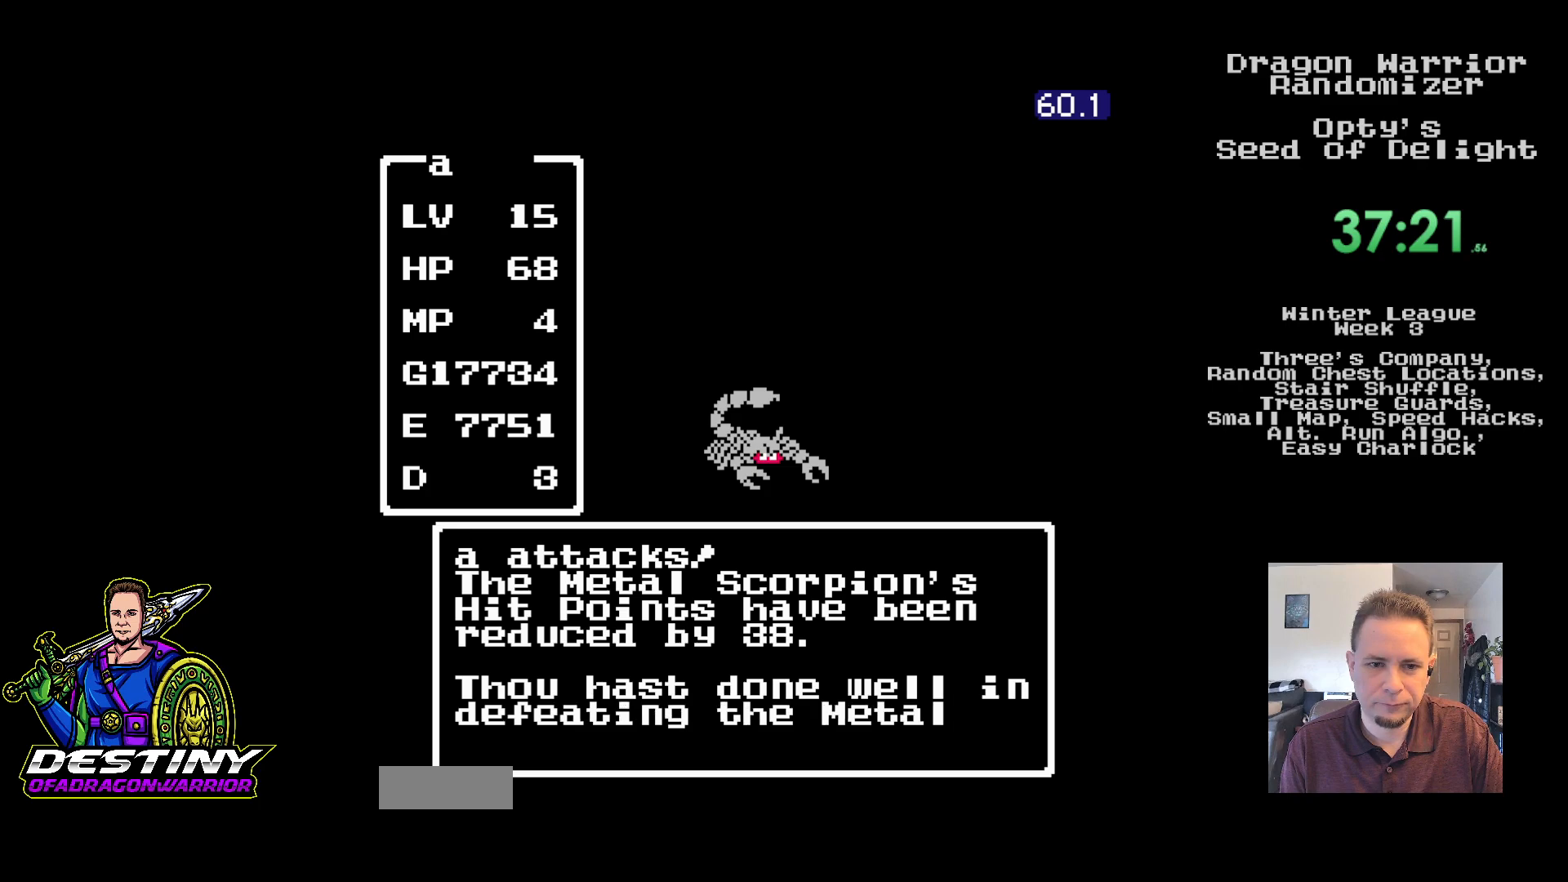
{"buttons": [], "events": []}
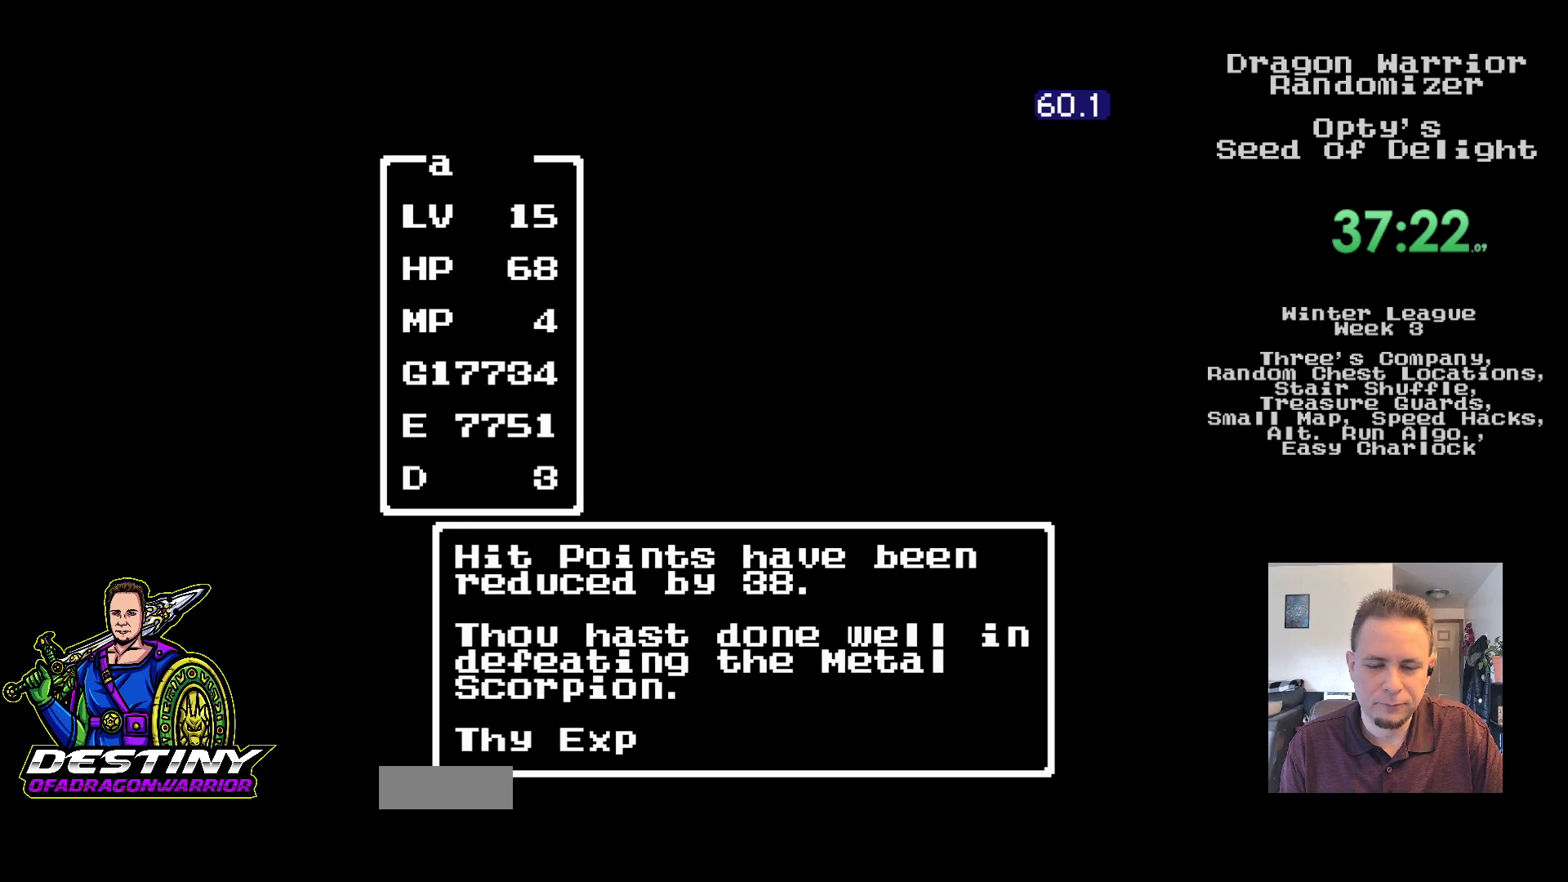
{"buttons": [], "events": []}
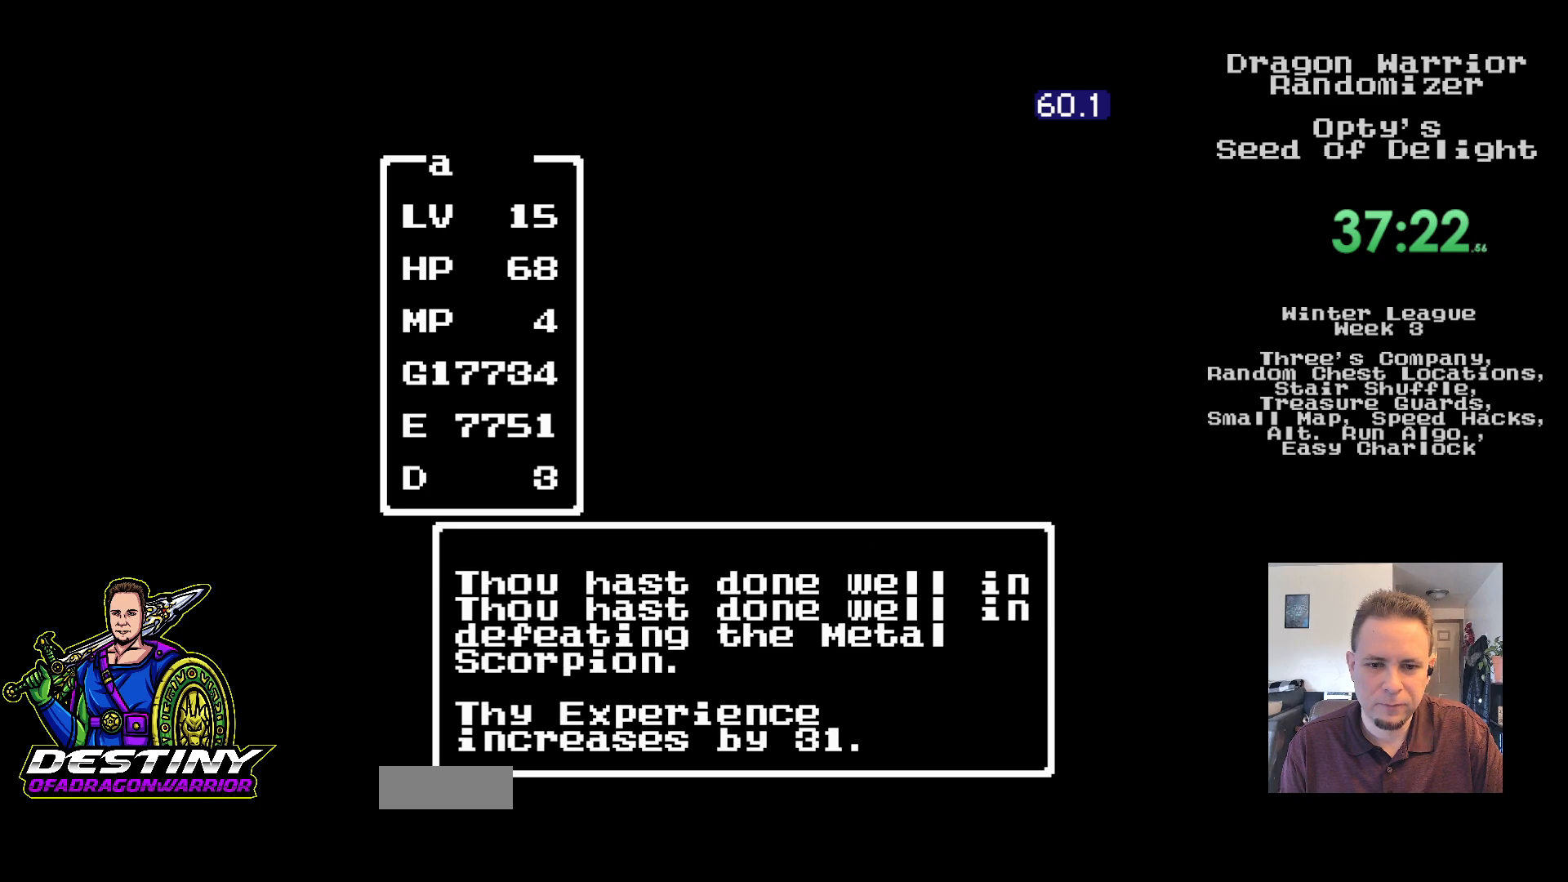
{"buttons": ["DPAD_DOWN"], "events": [[317, "DPAD_DOWN", "down"], [417, "DPAD_DOWN", "up"], [450, "DPAD_DOWN", "down"]]}
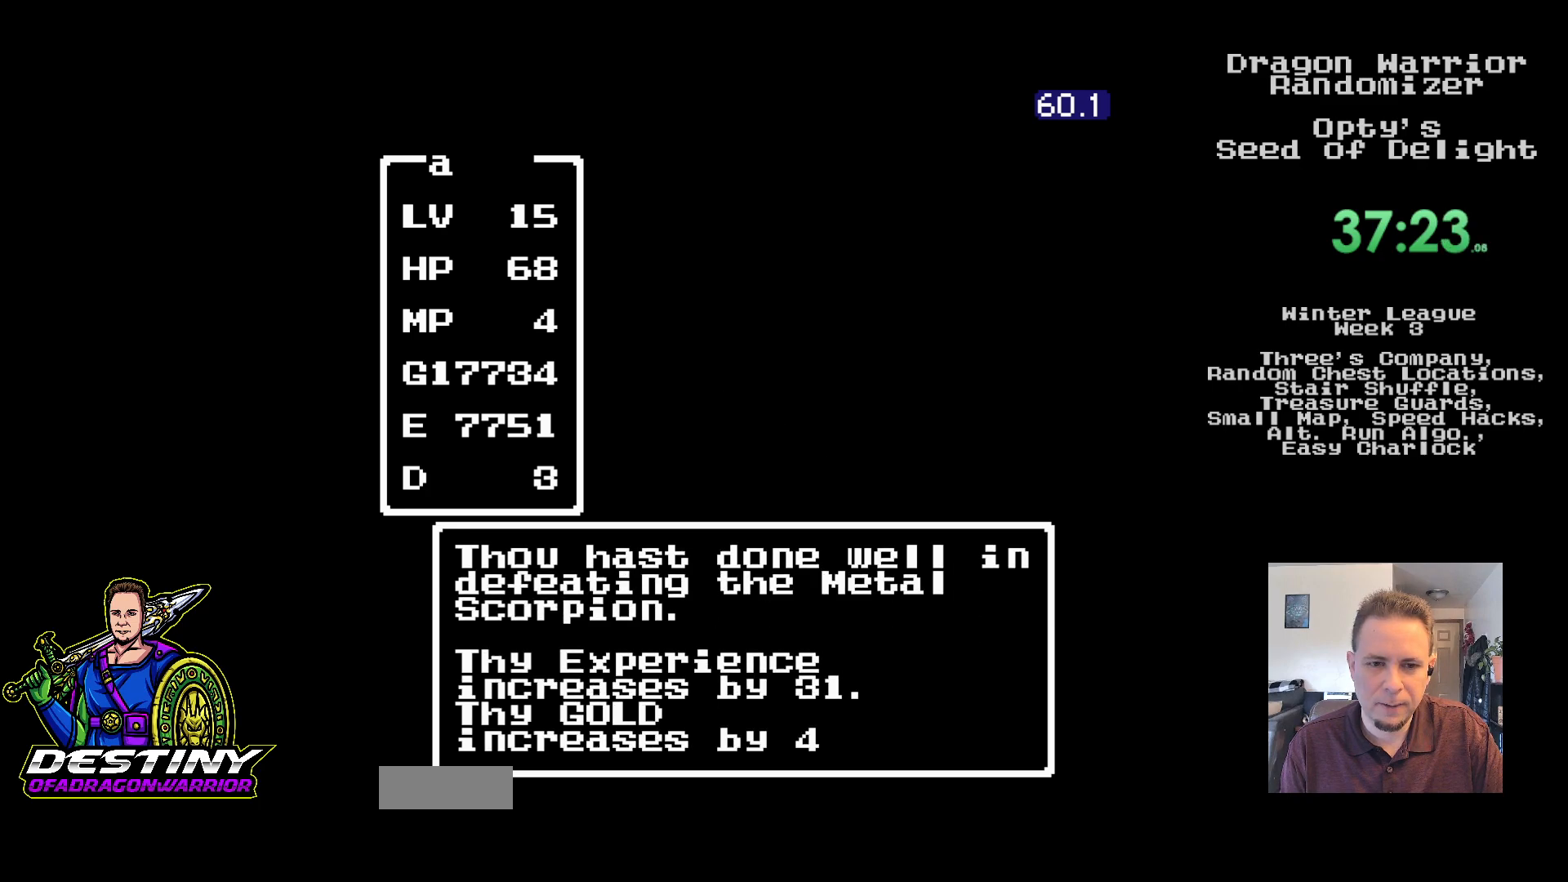
{"buttons": ["DPAD_DOWN"], "events": [[67, "DPAD_DOWN", "up"], [150, "DPAD_DOWN", "down"], [217, "DPAD_DOWN", "up"], [283, "DPAD_DOWN", "down"], [367, "DPAD_DOWN", "up"], [433, "DPAD_DOWN", "down"]]}
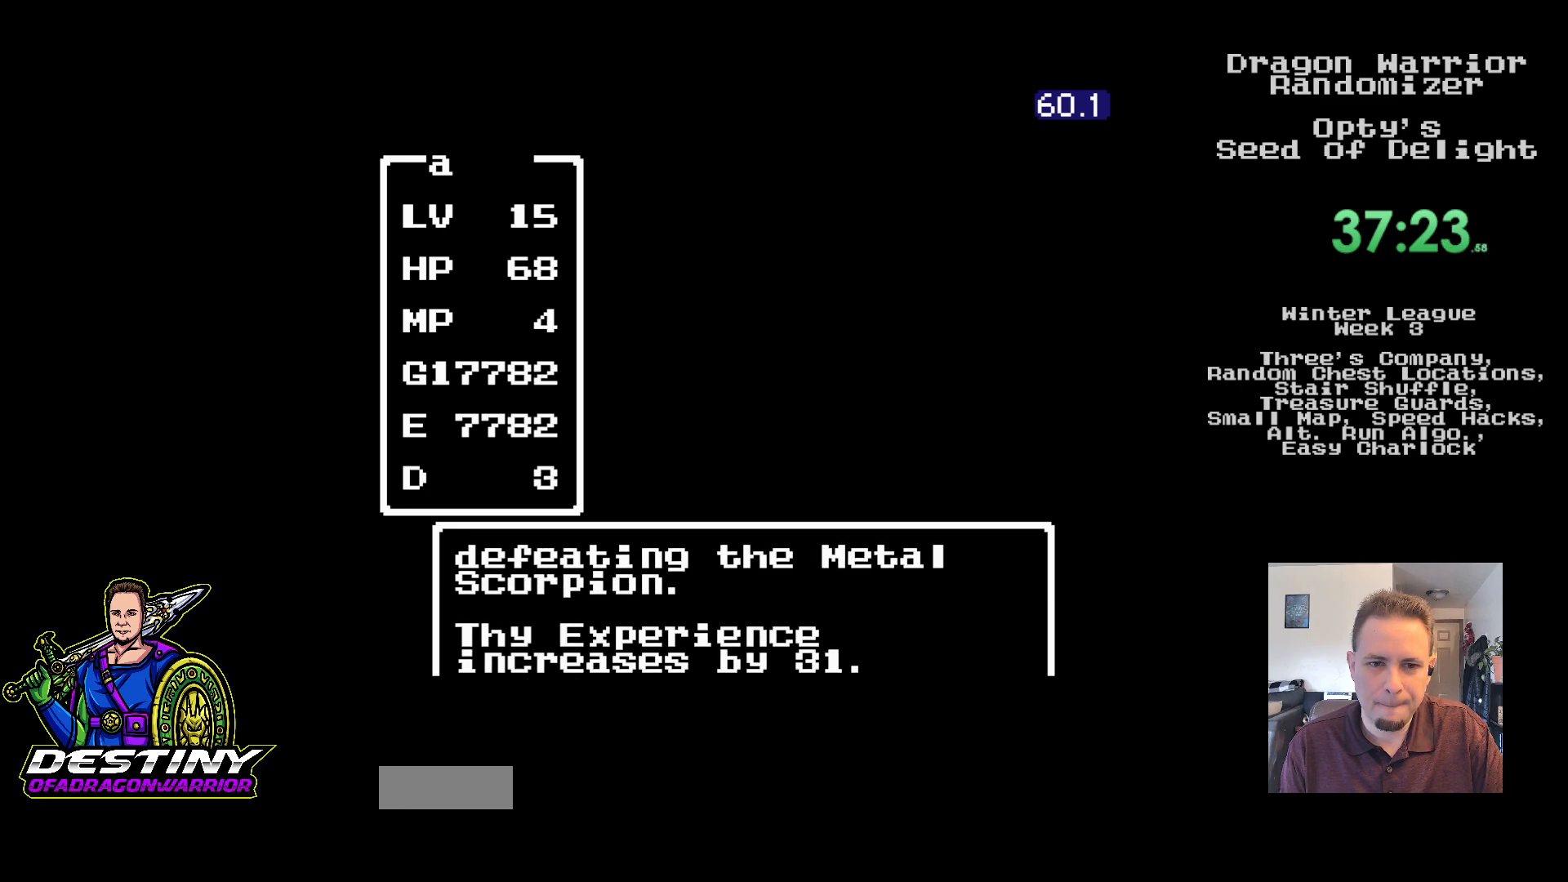
{"buttons": ["DPAD_DOWN"], "events": [[33, "DPAD_DOWN", "up"], [100, "DPAD_DOWN", "down"]]}